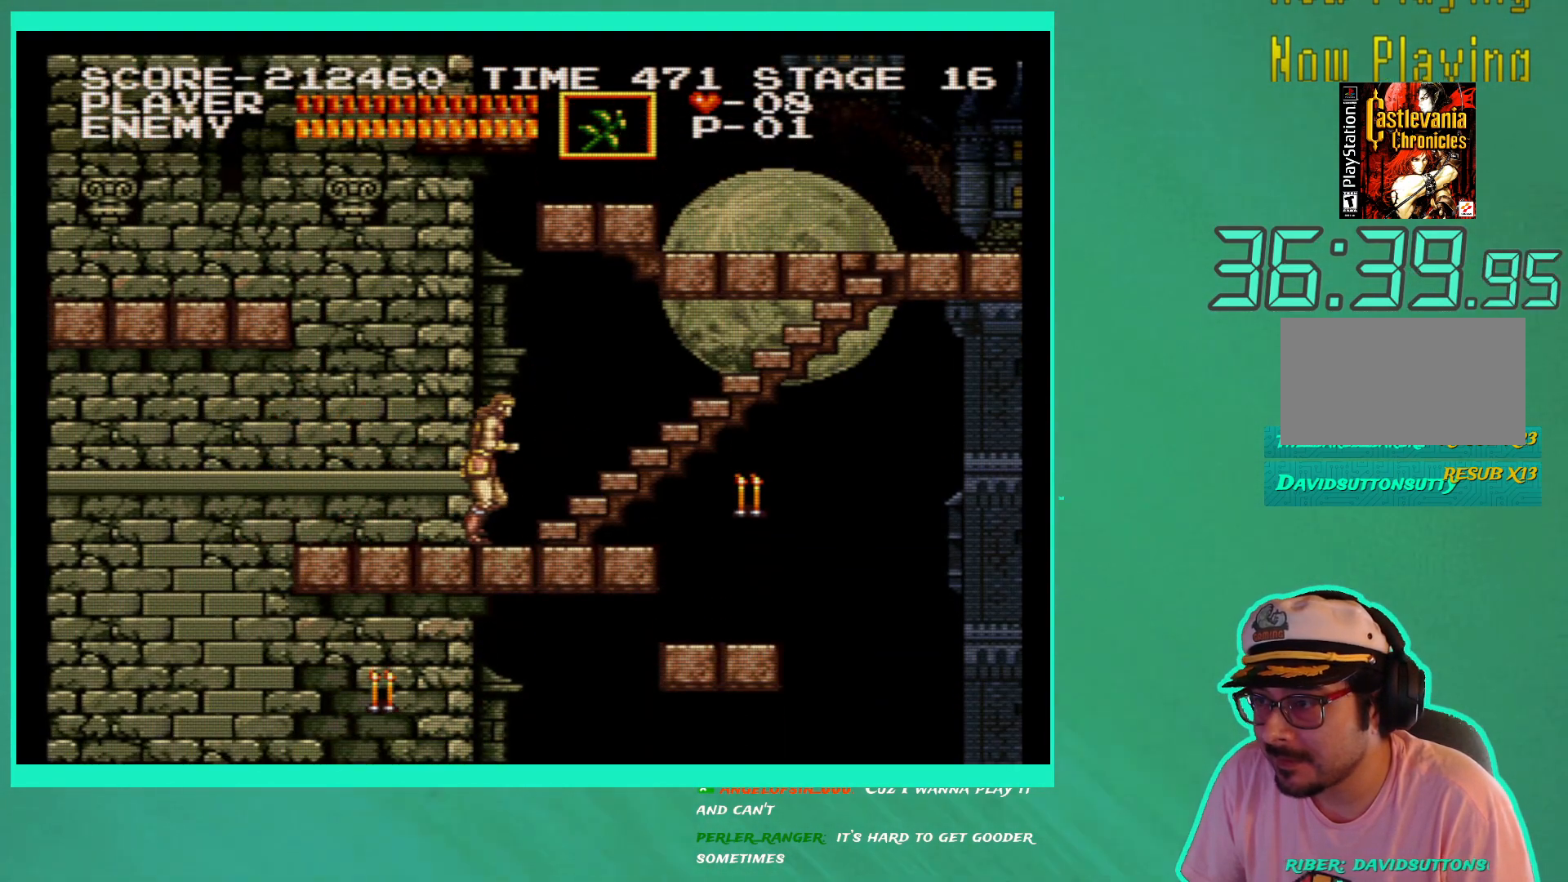
Gameplay with a controller (Xbox layout); each line is a JSON object with the inputs held at the frame after it. "events" lists button and stick changes between this image and that frame as [ms after this image, input, new state], when the widget could be followed in between. Not read: L3 R3.
{"buttons": ["DPAD_DOWN"], "left_stick": "center", "right_stick": "center", "events": [[383, "DPAD_RIGHT", "up"], [467, "DPAD_DOWN", "down"]]}
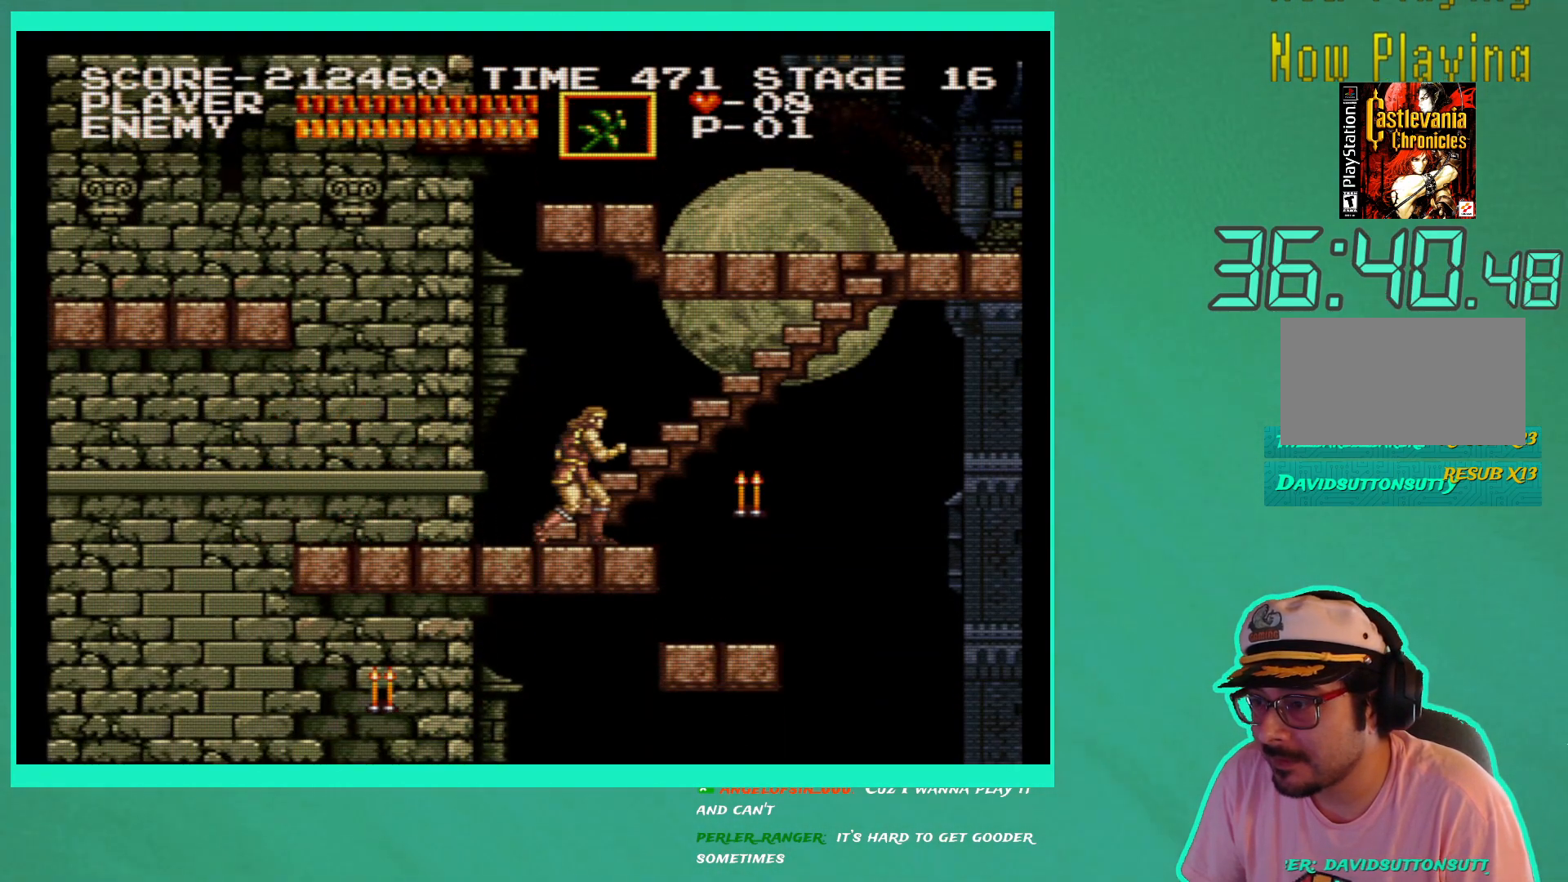
{"buttons": [], "left_stick": "center", "right_stick": "center", "events": [[33, "X", "down"], [117, "X", "up"], [183, "X", "down"], [283, "X", "up"], [333, "DPAD_DOWN", "up"]]}
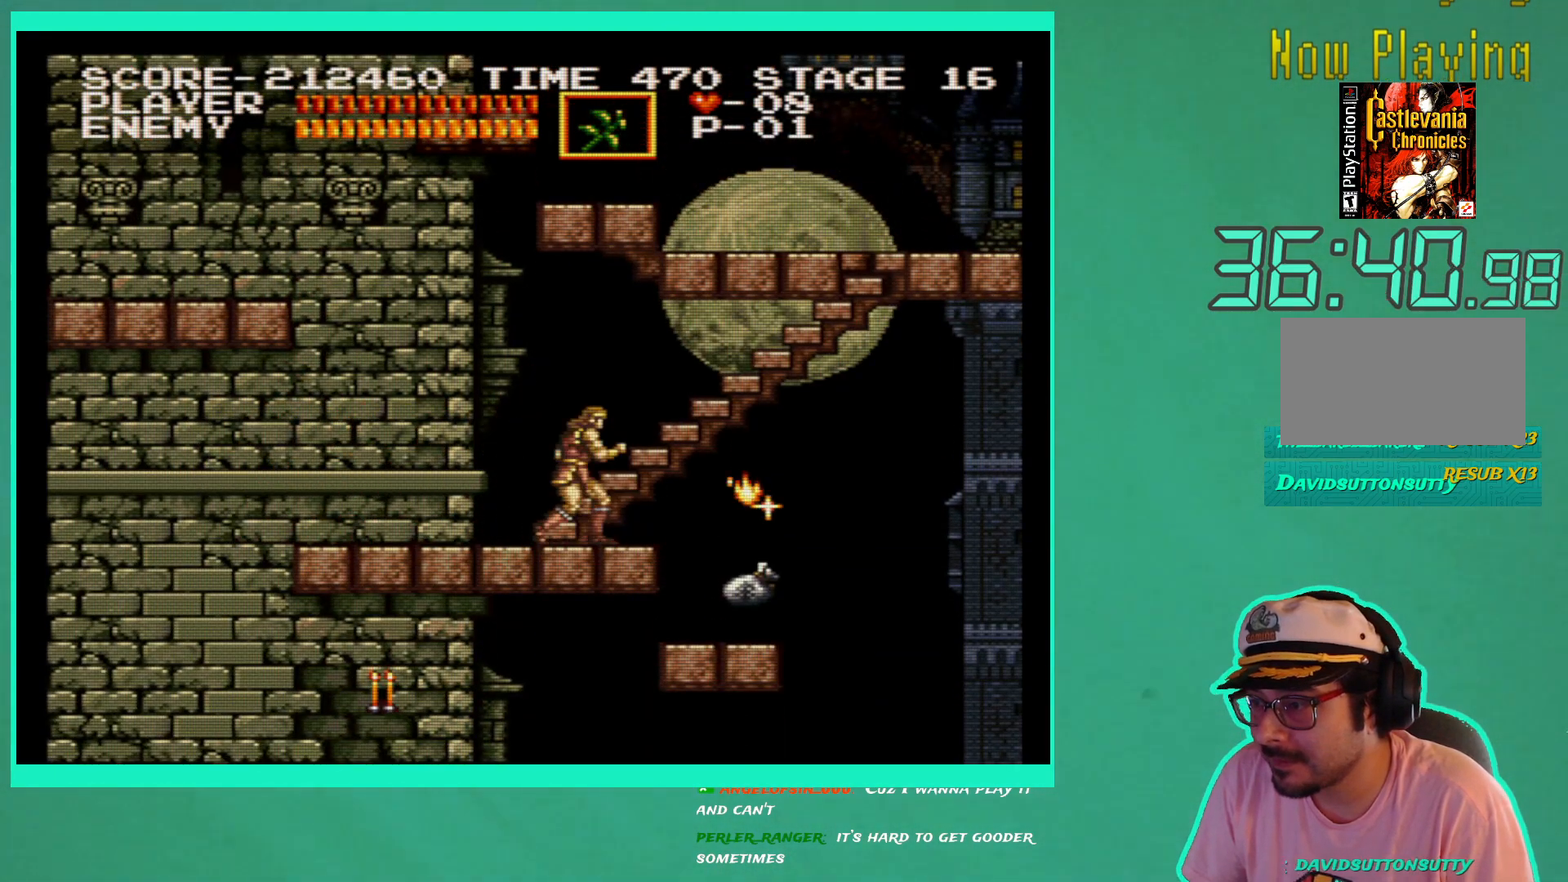
{"buttons": ["DPAD_RIGHT"], "left_stick": "center", "right_stick": "center", "events": [[83, "DPAD_RIGHT", "down"]]}
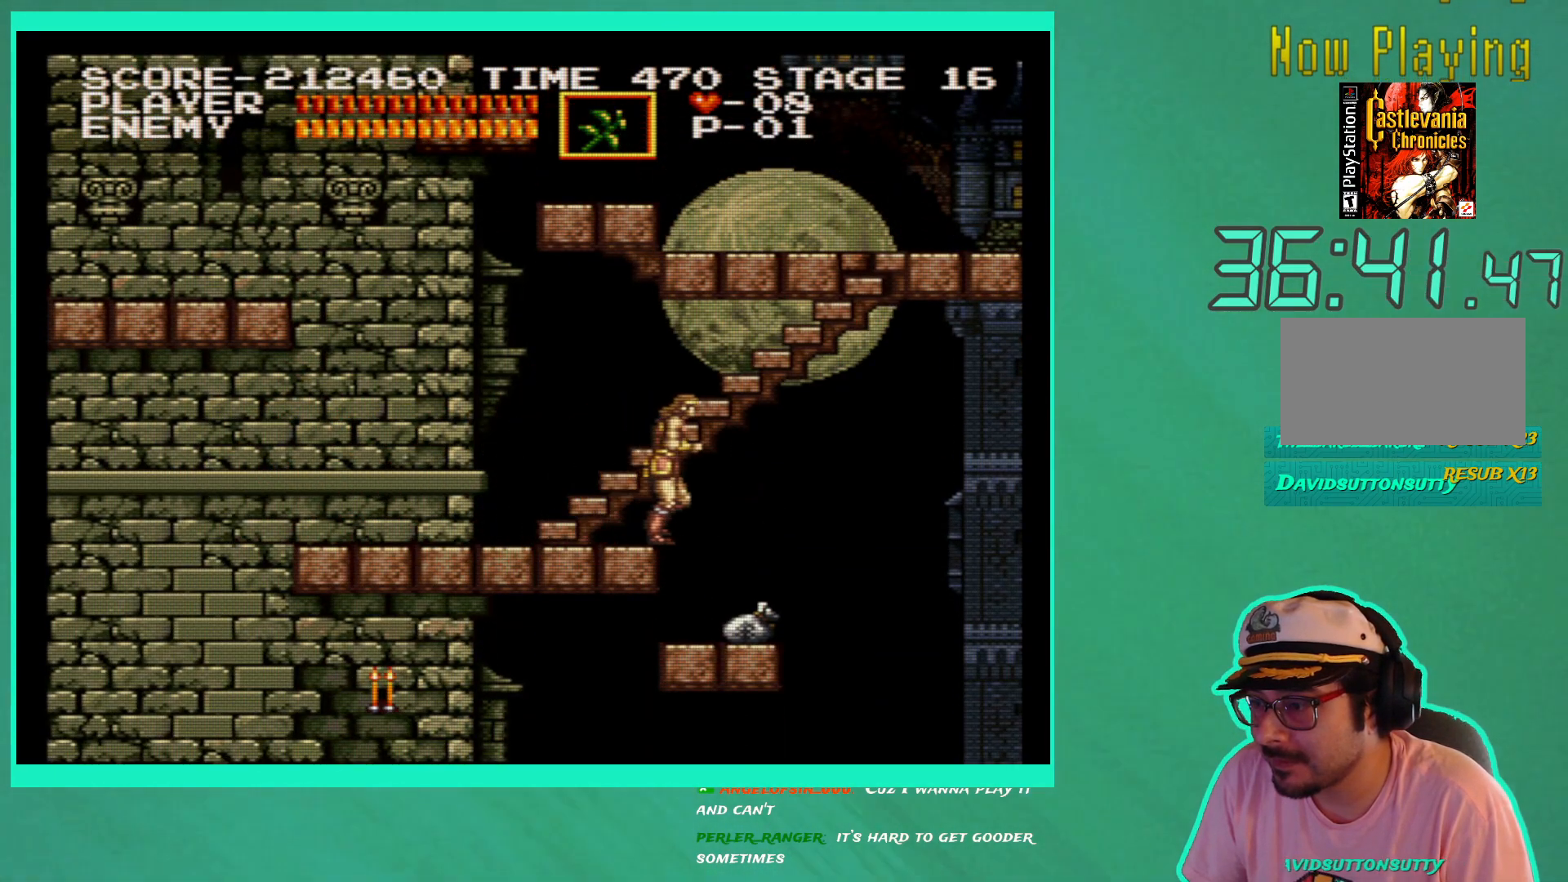
{"buttons": ["A", "DPAD_LEFT"], "left_stick": "center", "right_stick": "center", "events": [[217, "DPAD_RIGHT", "up"], [283, "DPAD_LEFT", "down"], [417, "A", "down"]]}
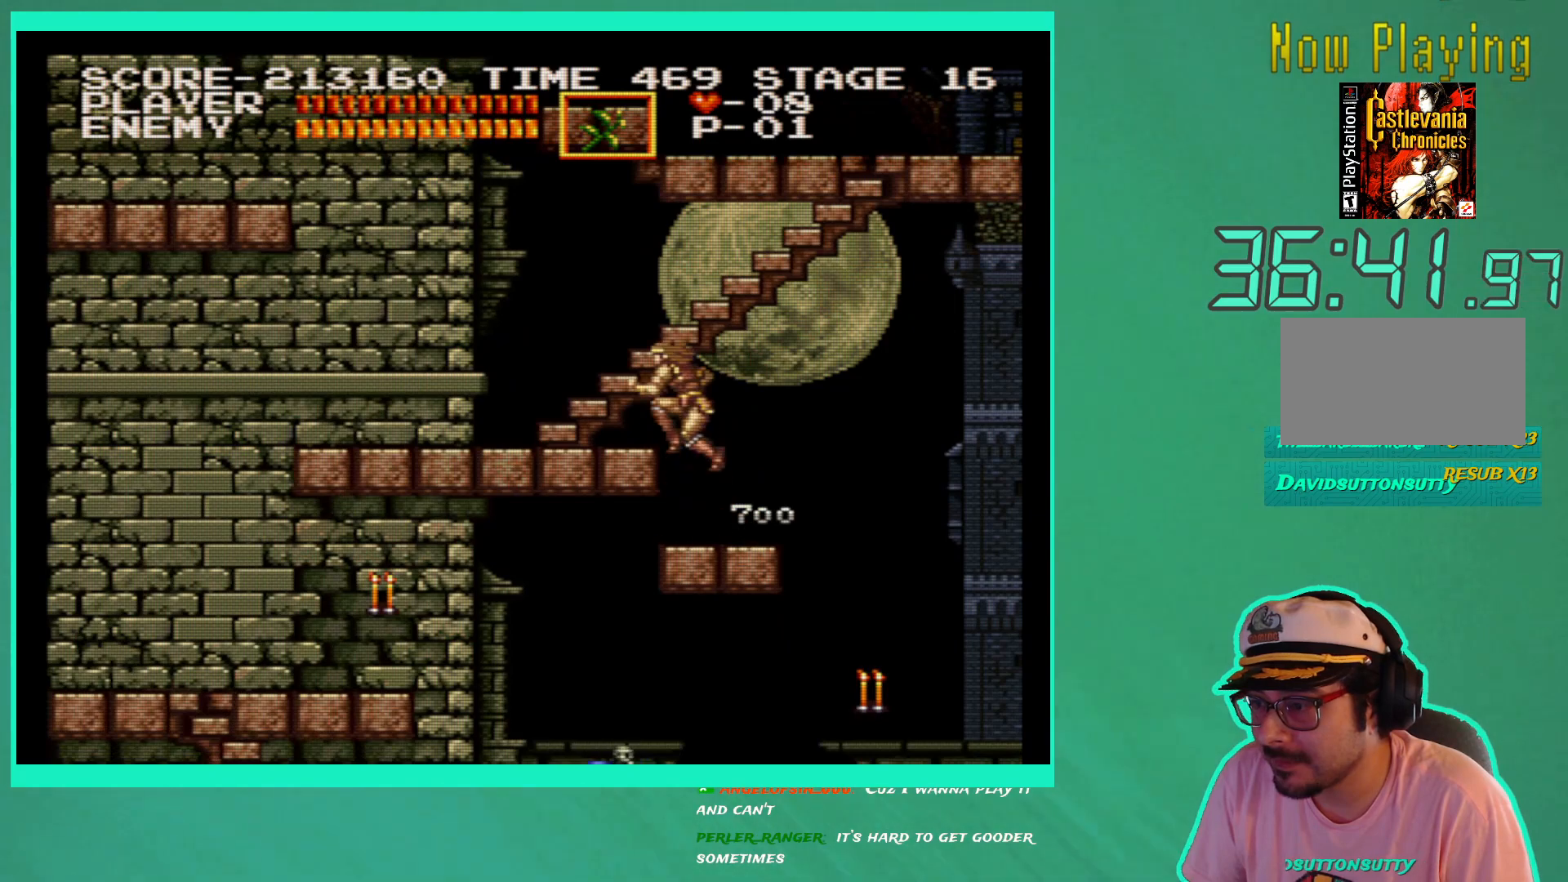
{"buttons": [], "left_stick": "center", "right_stick": "center", "events": [[17, "A", "up"], [350, "DPAD_LEFT", "up"]]}
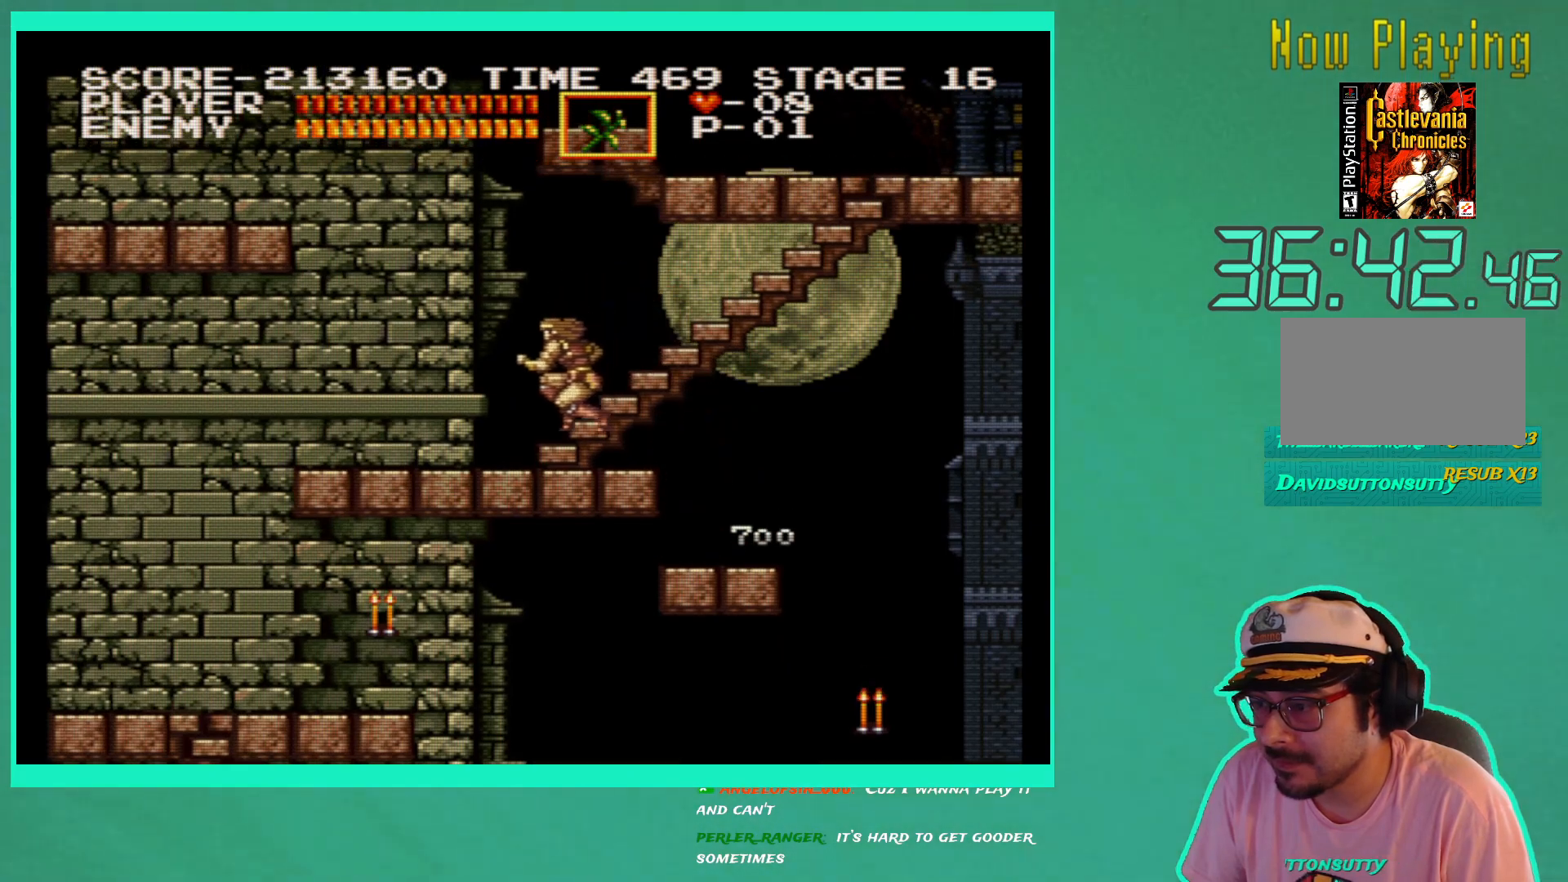
{"buttons": ["DPAD_LEFT"], "left_stick": "center", "right_stick": "center", "events": [[100, "DPAD_LEFT", "down"]]}
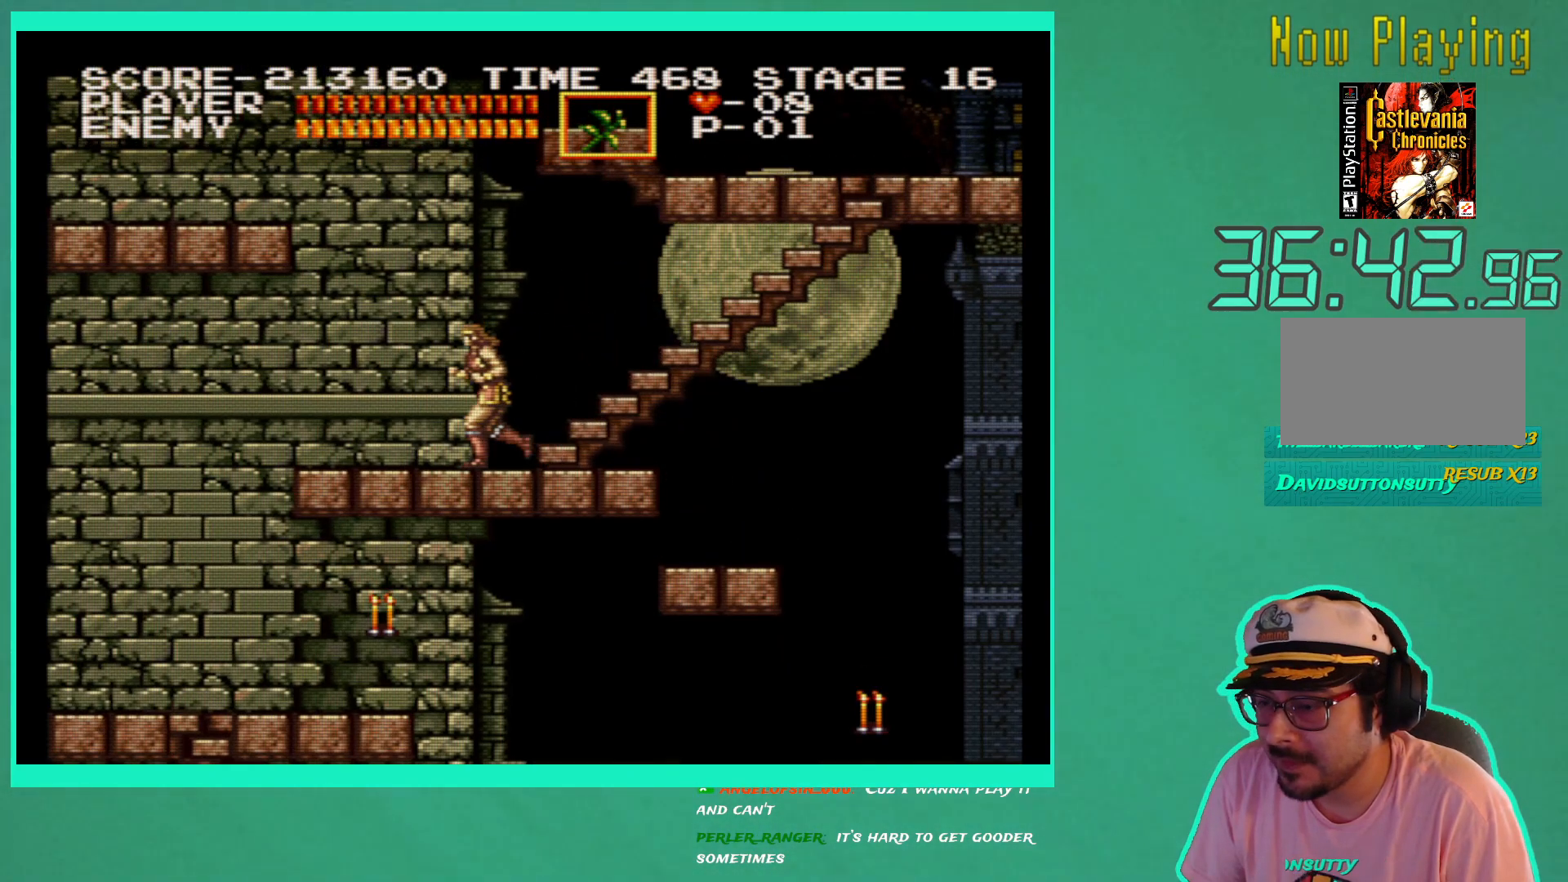
{"buttons": ["DPAD_LEFT"], "left_stick": "center", "right_stick": "center", "events": []}
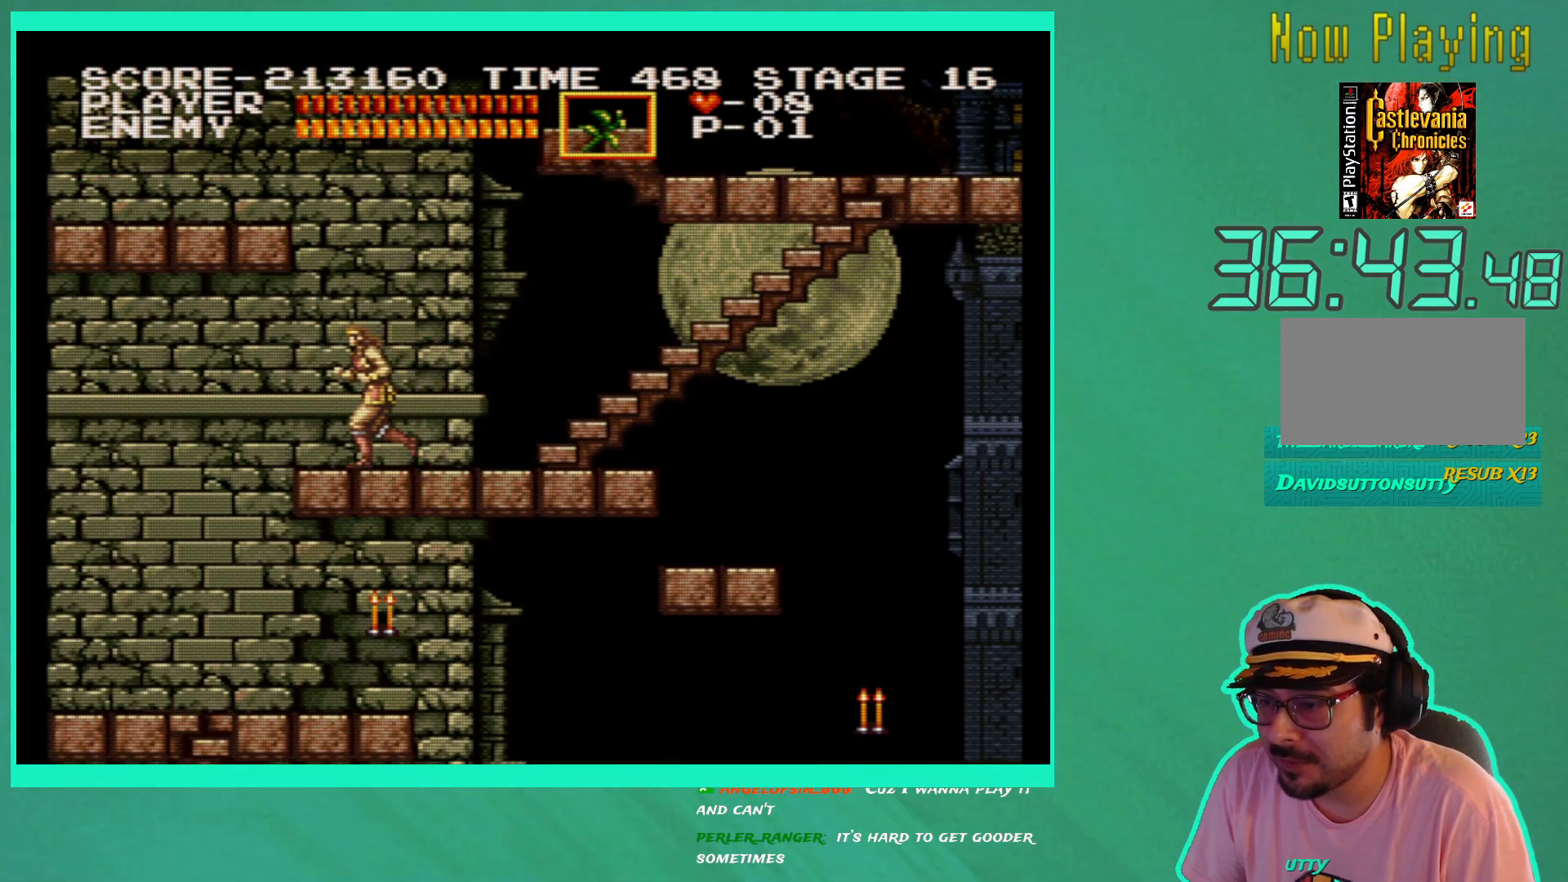
{"buttons": ["DPAD_LEFT"], "left_stick": "center", "right_stick": "center", "events": []}
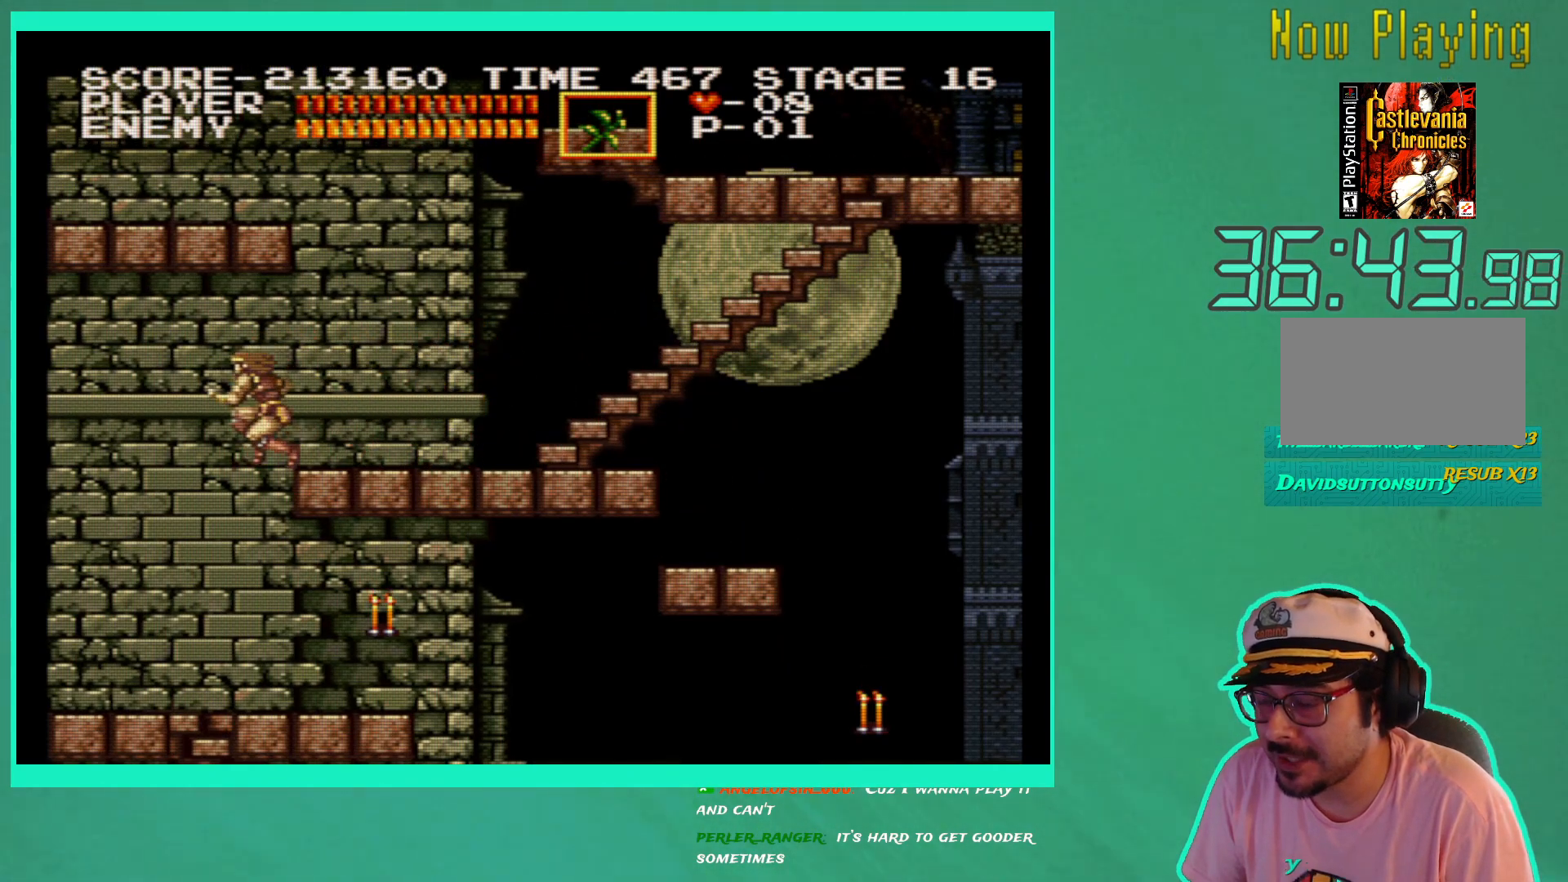
{"buttons": ["DPAD_RIGHT"], "left_stick": "center", "right_stick": "center", "events": [[100, "DPAD_LEFT", "up"], [200, "DPAD_RIGHT", "down"], [367, "DPAD_RIGHT", "up"], [450, "DPAD_RIGHT", "down"]]}
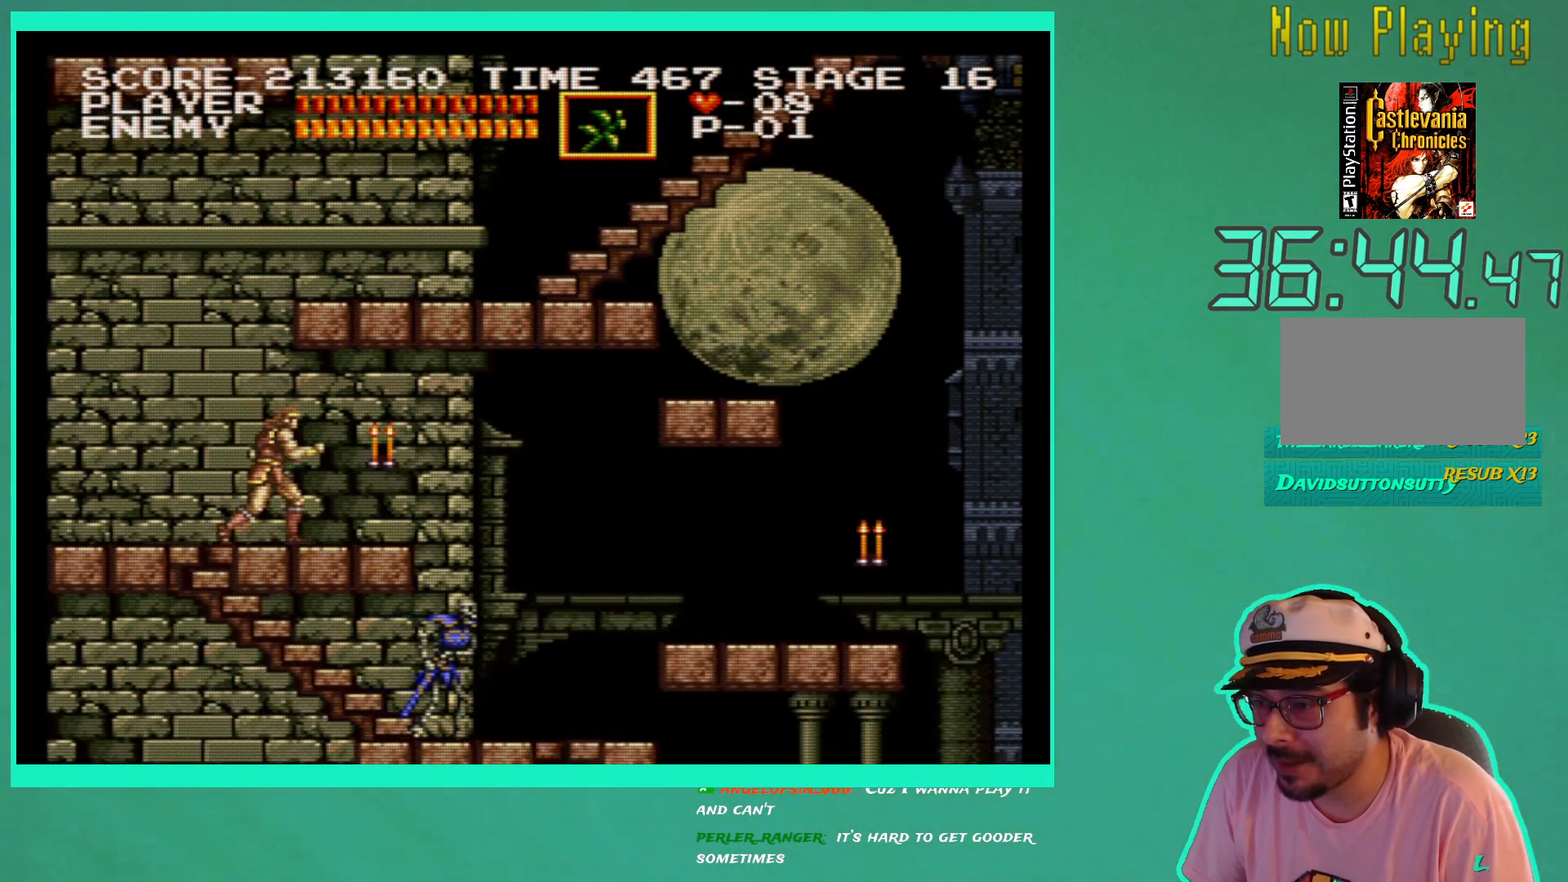
{"buttons": [], "left_stick": "center", "right_stick": "center", "events": [[67, "DPAD_RIGHT", "up"], [83, "X", "down"], [167, "X", "up"], [250, "X", "down"], [333, "X", "up"]]}
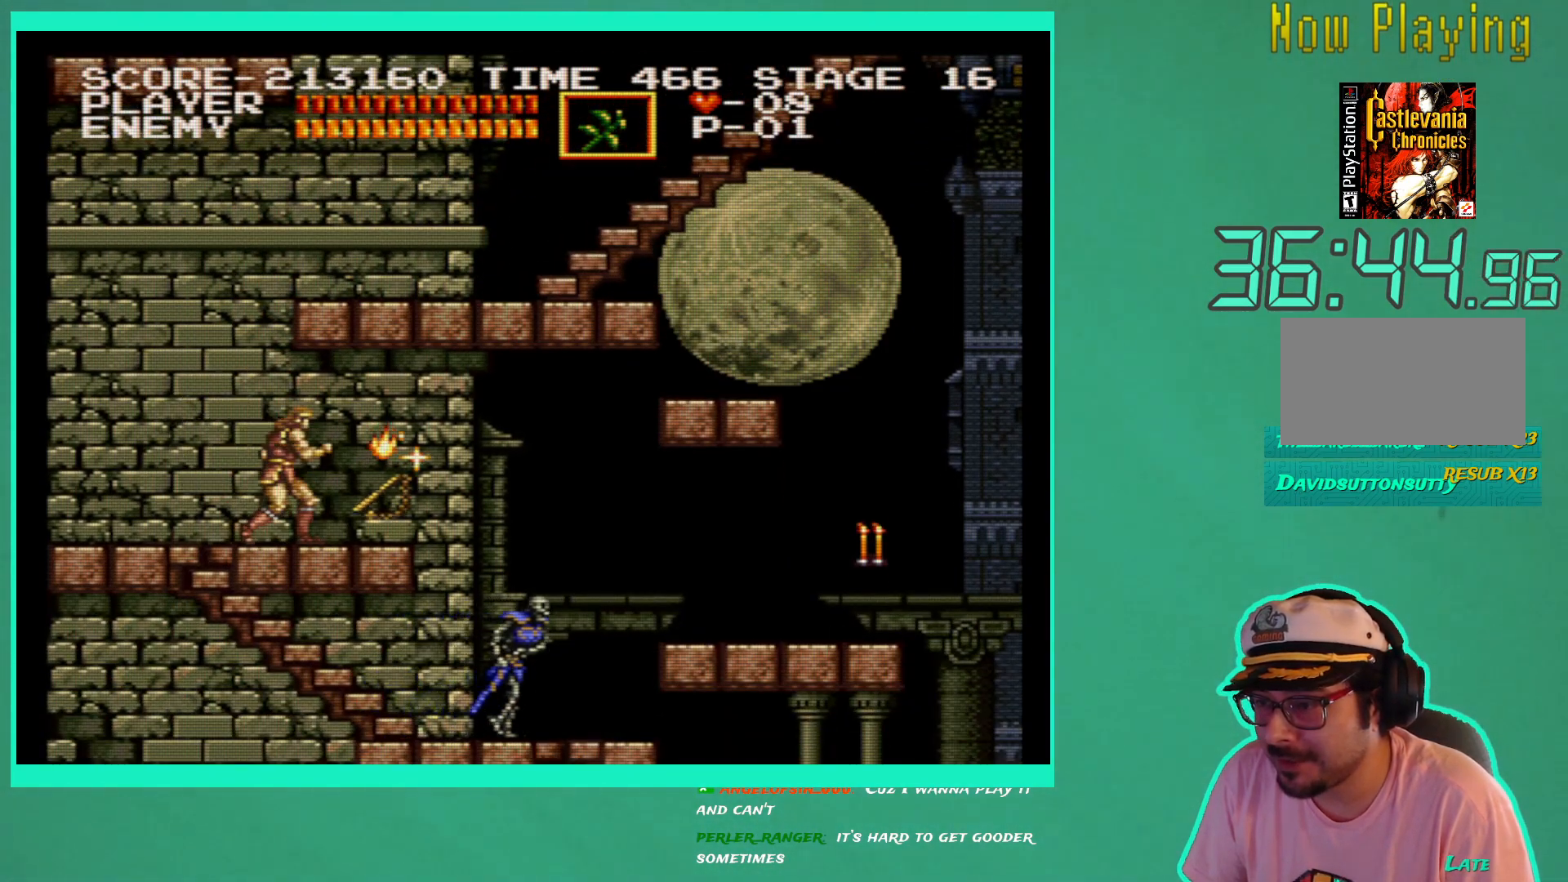
{"buttons": ["DPAD_RIGHT"], "left_stick": "center", "right_stick": "center", "events": [[167, "DPAD_RIGHT", "down"], [250, "DPAD_RIGHT", "up"], [367, "DPAD_RIGHT", "down"]]}
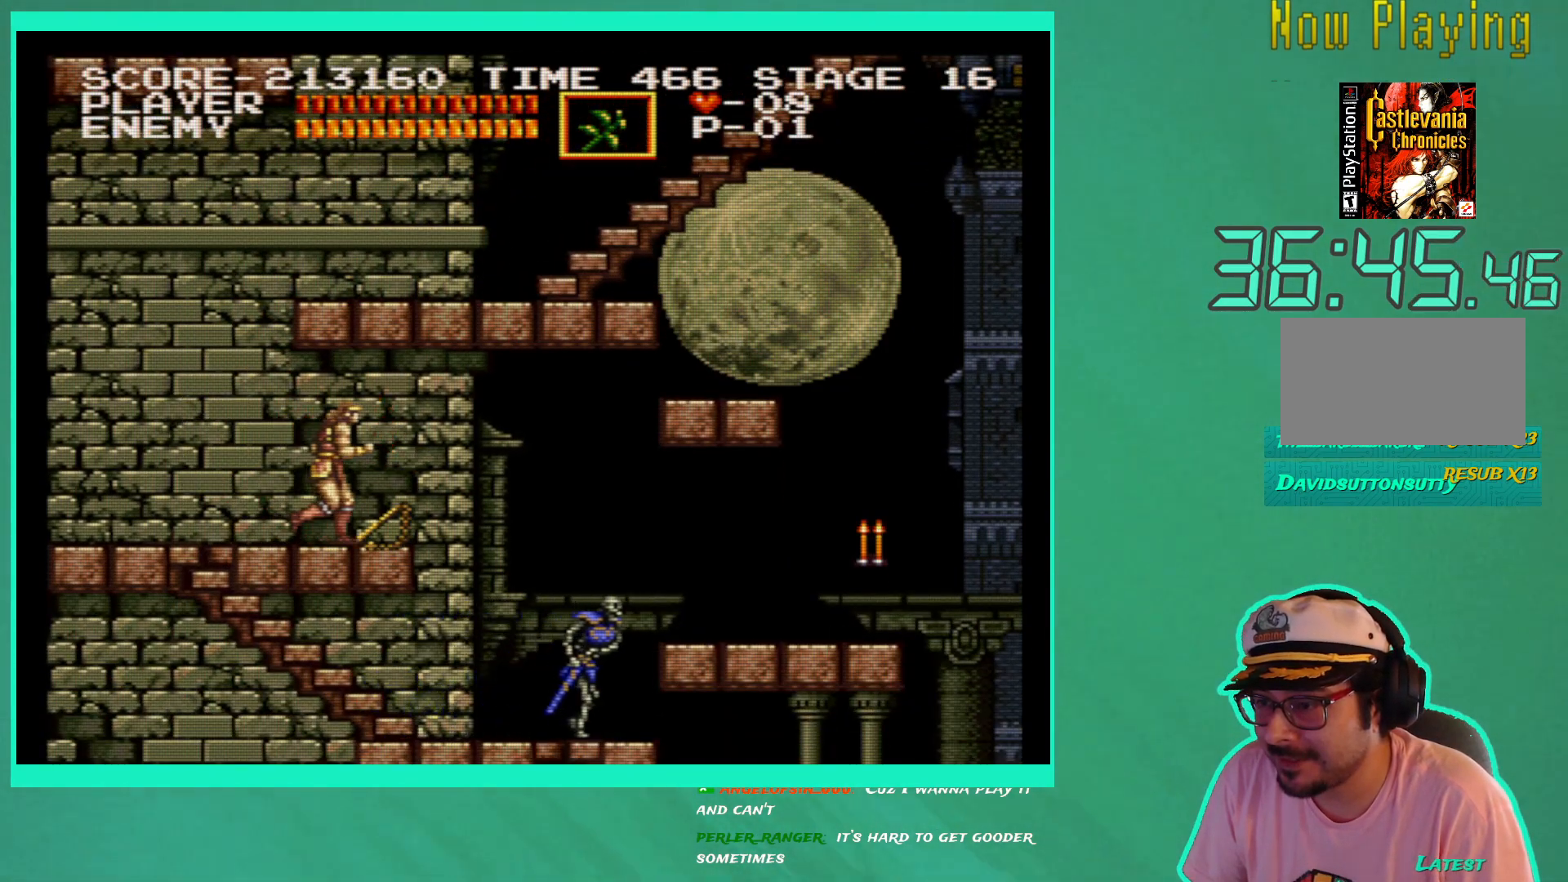
{"buttons": ["DPAD_RIGHT"], "left_stick": "center", "right_stick": "center", "events": [[133, "DPAD_RIGHT", "up"], [433, "DPAD_RIGHT", "down"]]}
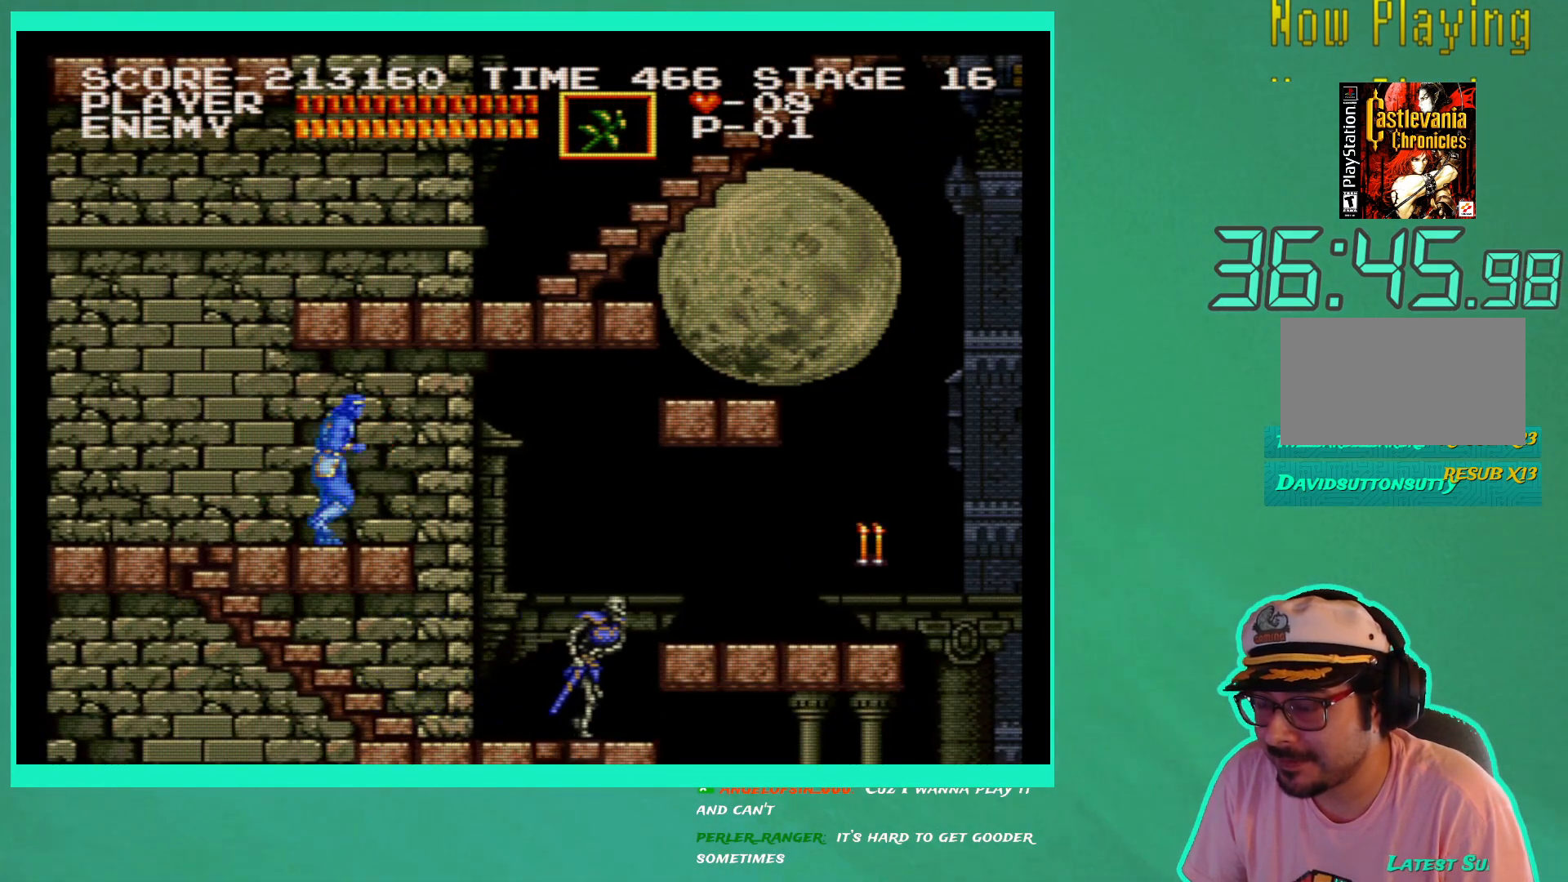
{"buttons": ["X"], "left_stick": "center", "right_stick": "center", "events": [[467, "DPAD_RIGHT", "up"], [467, "X", "down"]]}
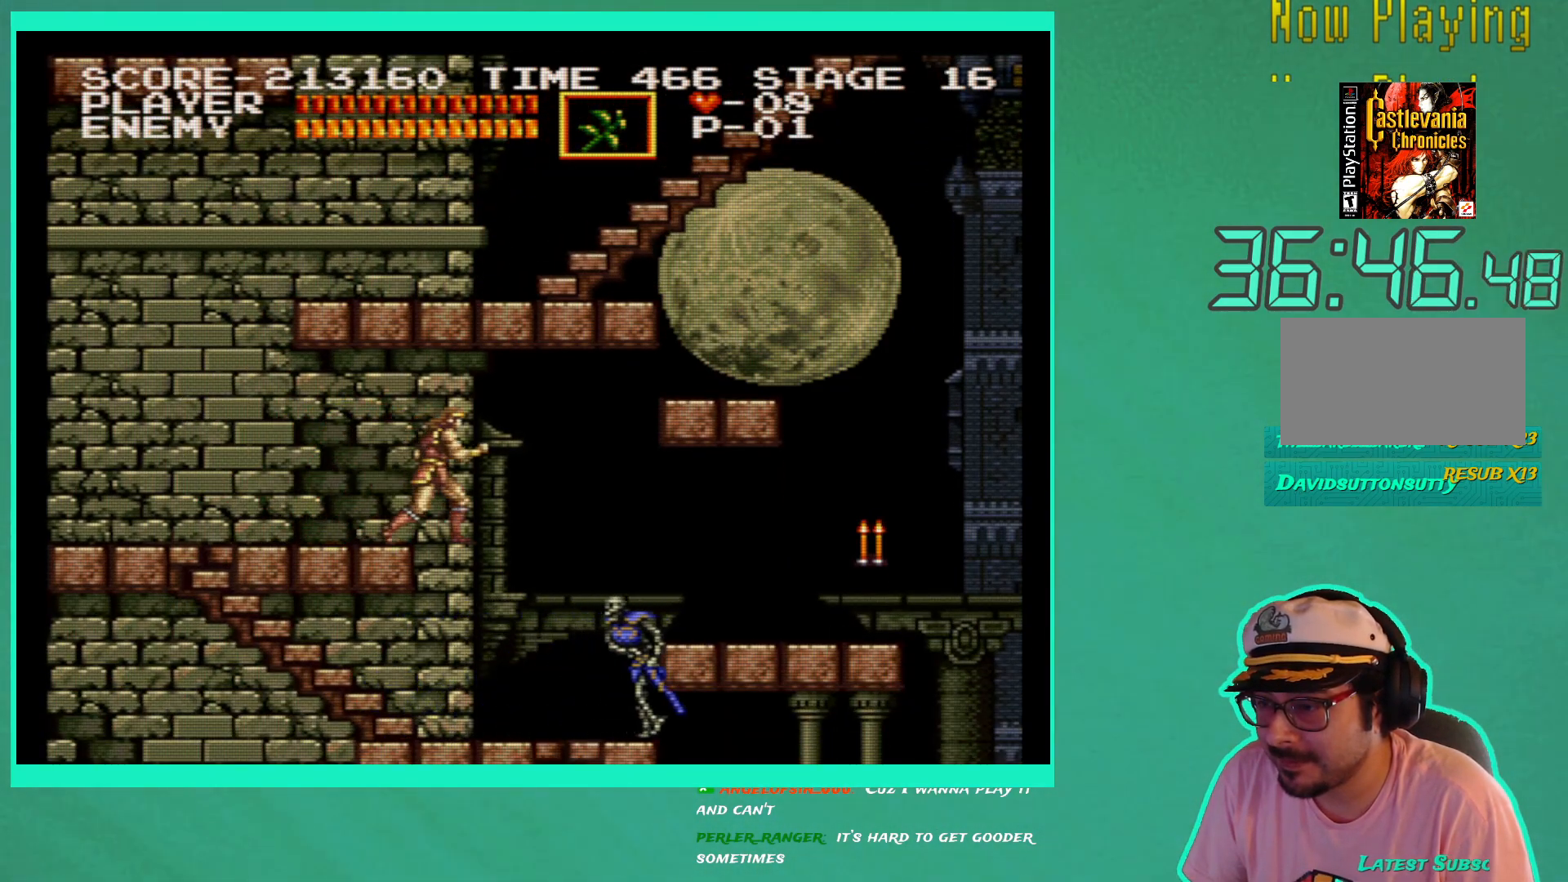
{"buttons": ["DPAD_LEFT"], "left_stick": "center", "right_stick": "center", "events": [[67, "X", "up"], [133, "X", "down"], [217, "X", "up"], [317, "X", "down"], [333, "X", "up"], [467, "DPAD_LEFT", "down"]]}
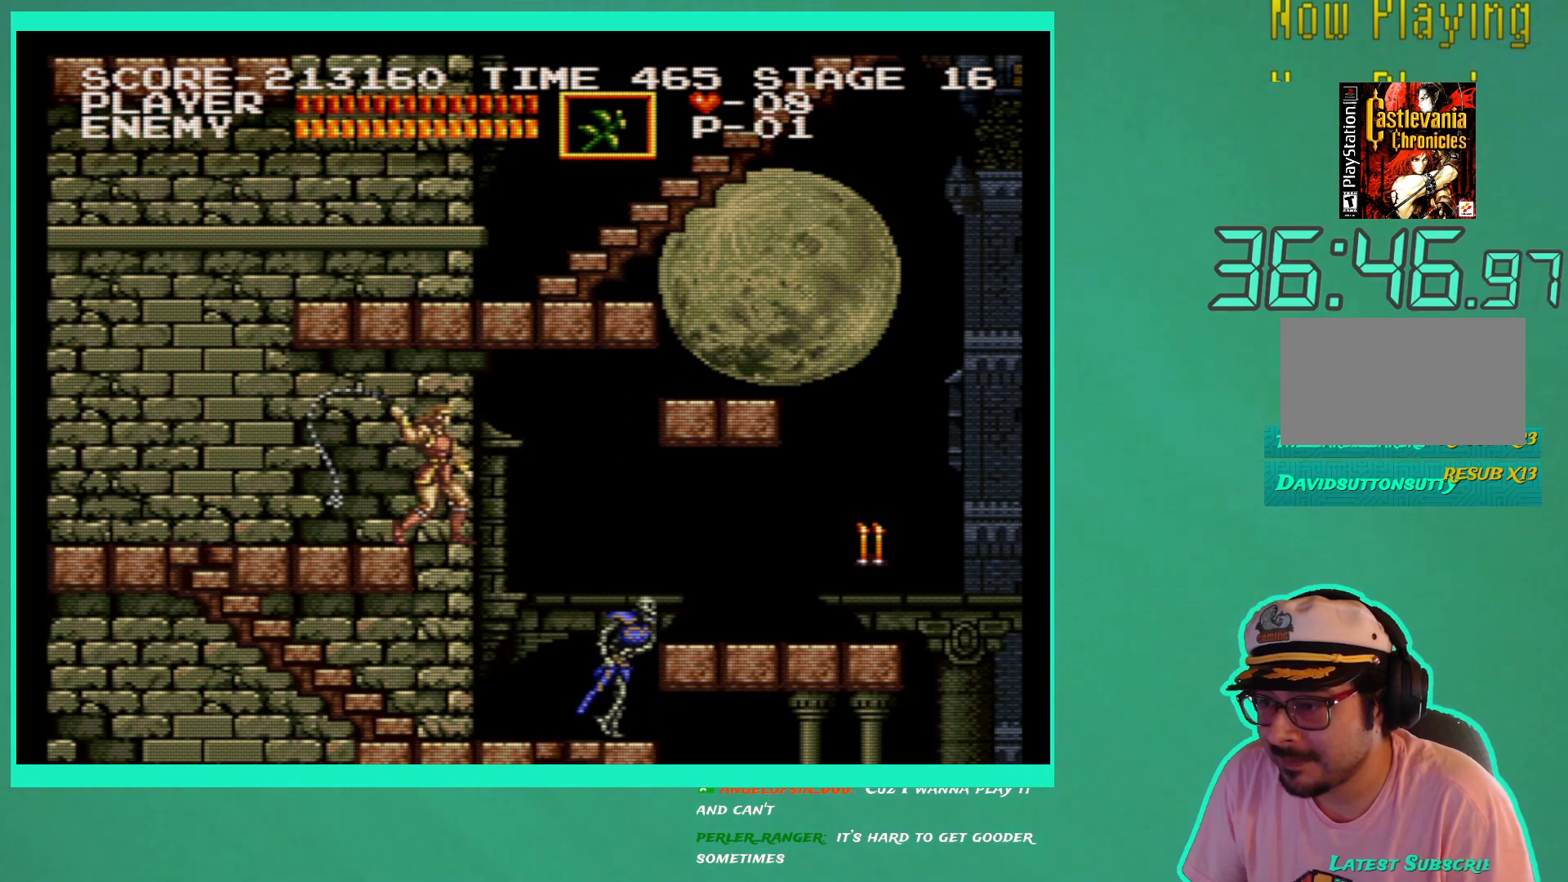
{"buttons": ["DPAD_LEFT"], "left_stick": "center", "right_stick": "center", "events": []}
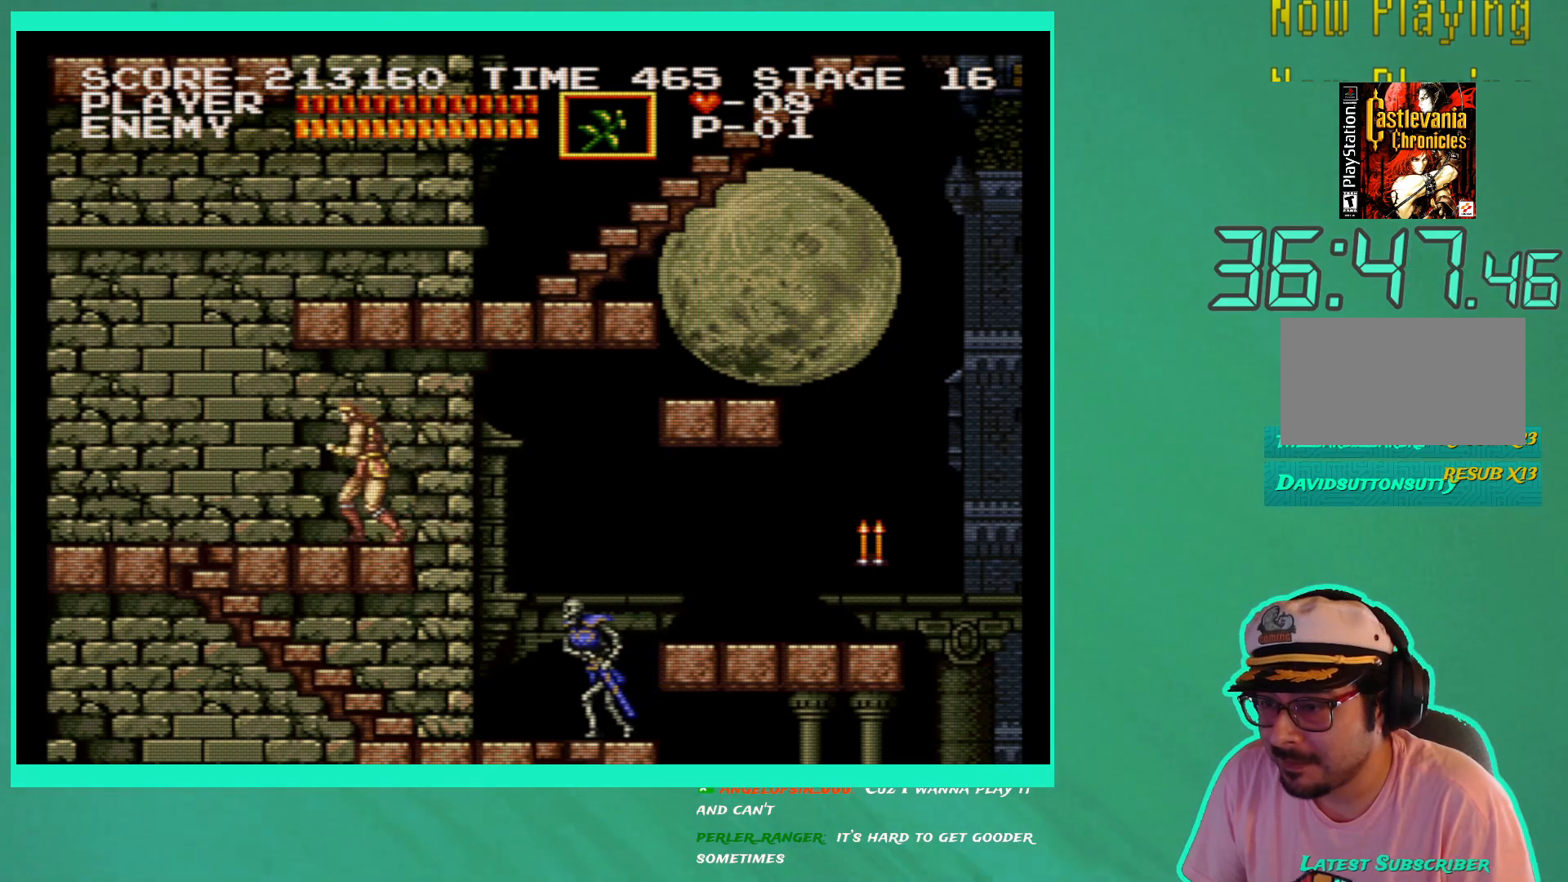
{"buttons": ["DPAD_LEFT"], "left_stick": "center", "right_stick": "center", "events": []}
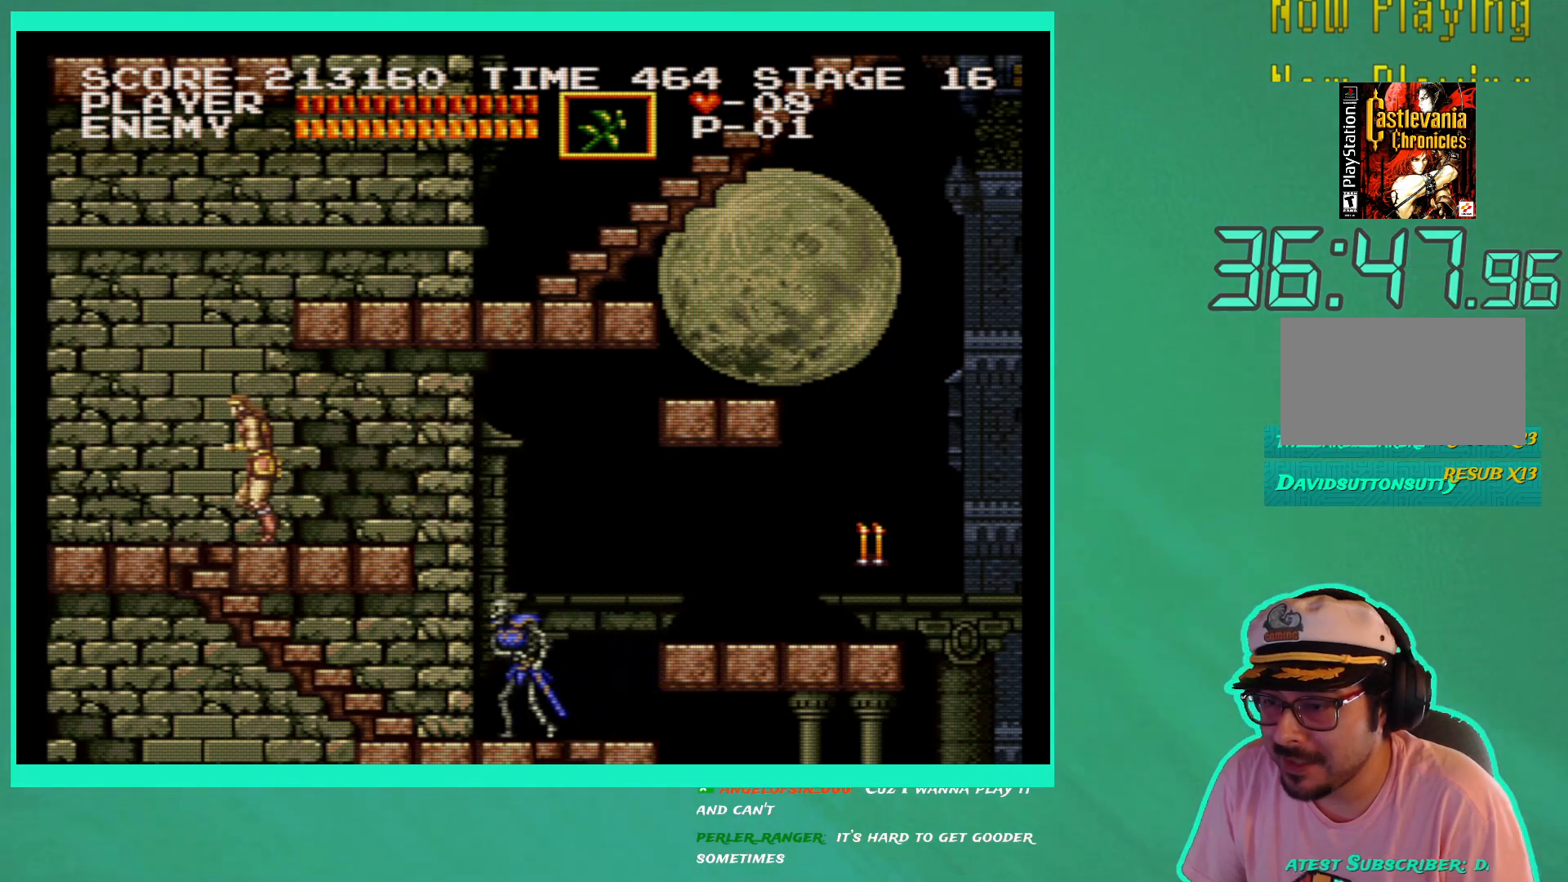
{"buttons": ["DPAD_DOWN"], "left_stick": "center", "right_stick": "center", "events": [[267, "DPAD_LEFT", "up"], [300, "DPAD_DOWN", "down"], [300, "DPAD_RIGHT", "down"], [450, "DPAD_RIGHT", "up"]]}
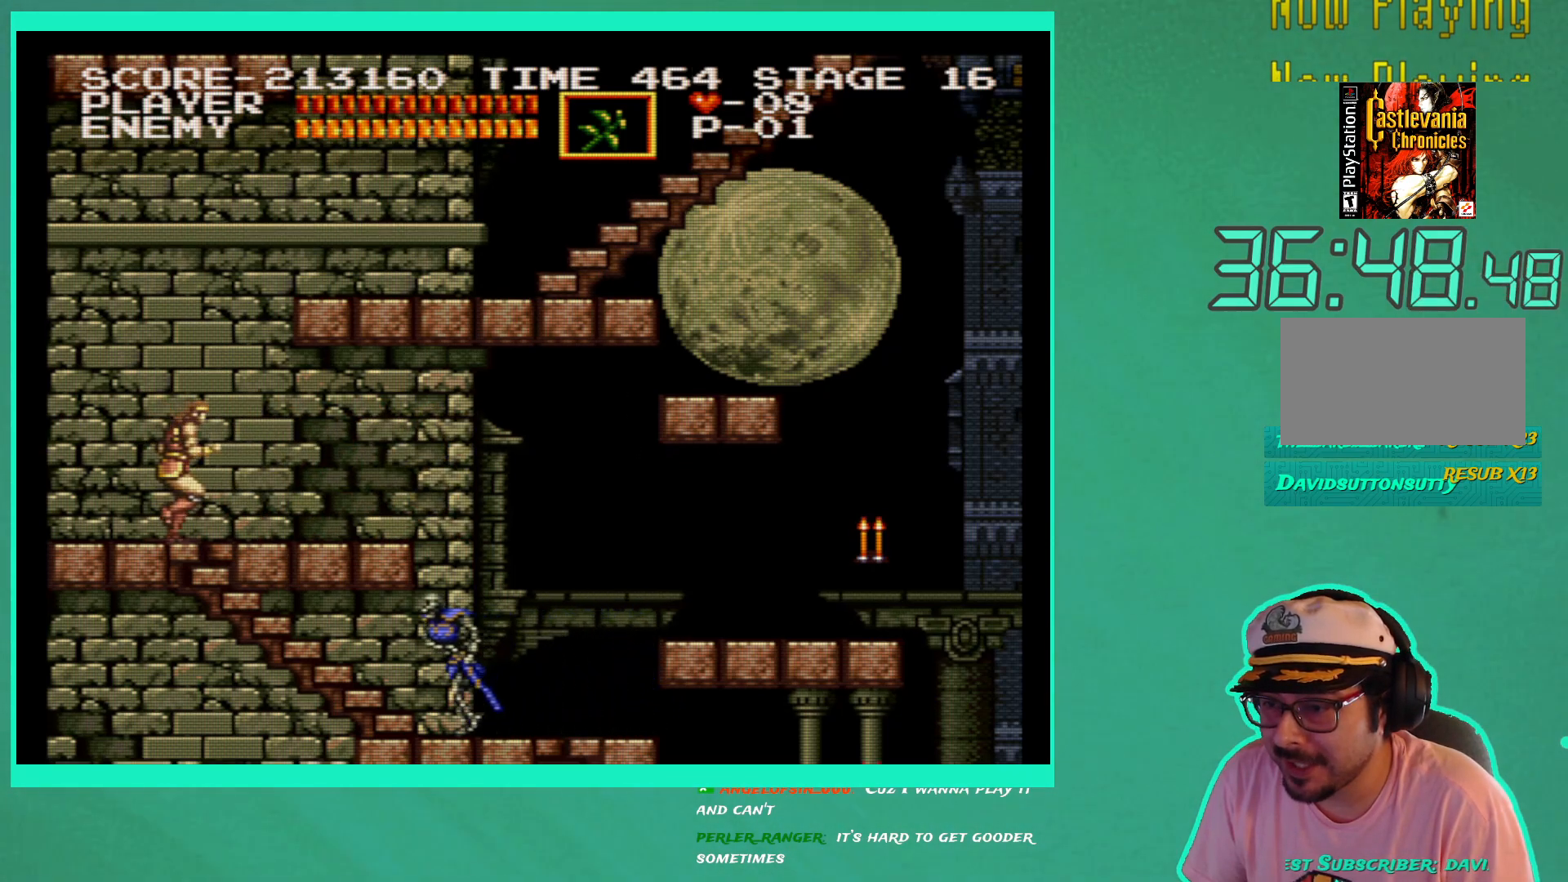
{"buttons": [], "left_stick": "center", "right_stick": "center", "events": [[300, "DPAD_DOWN", "up"]]}
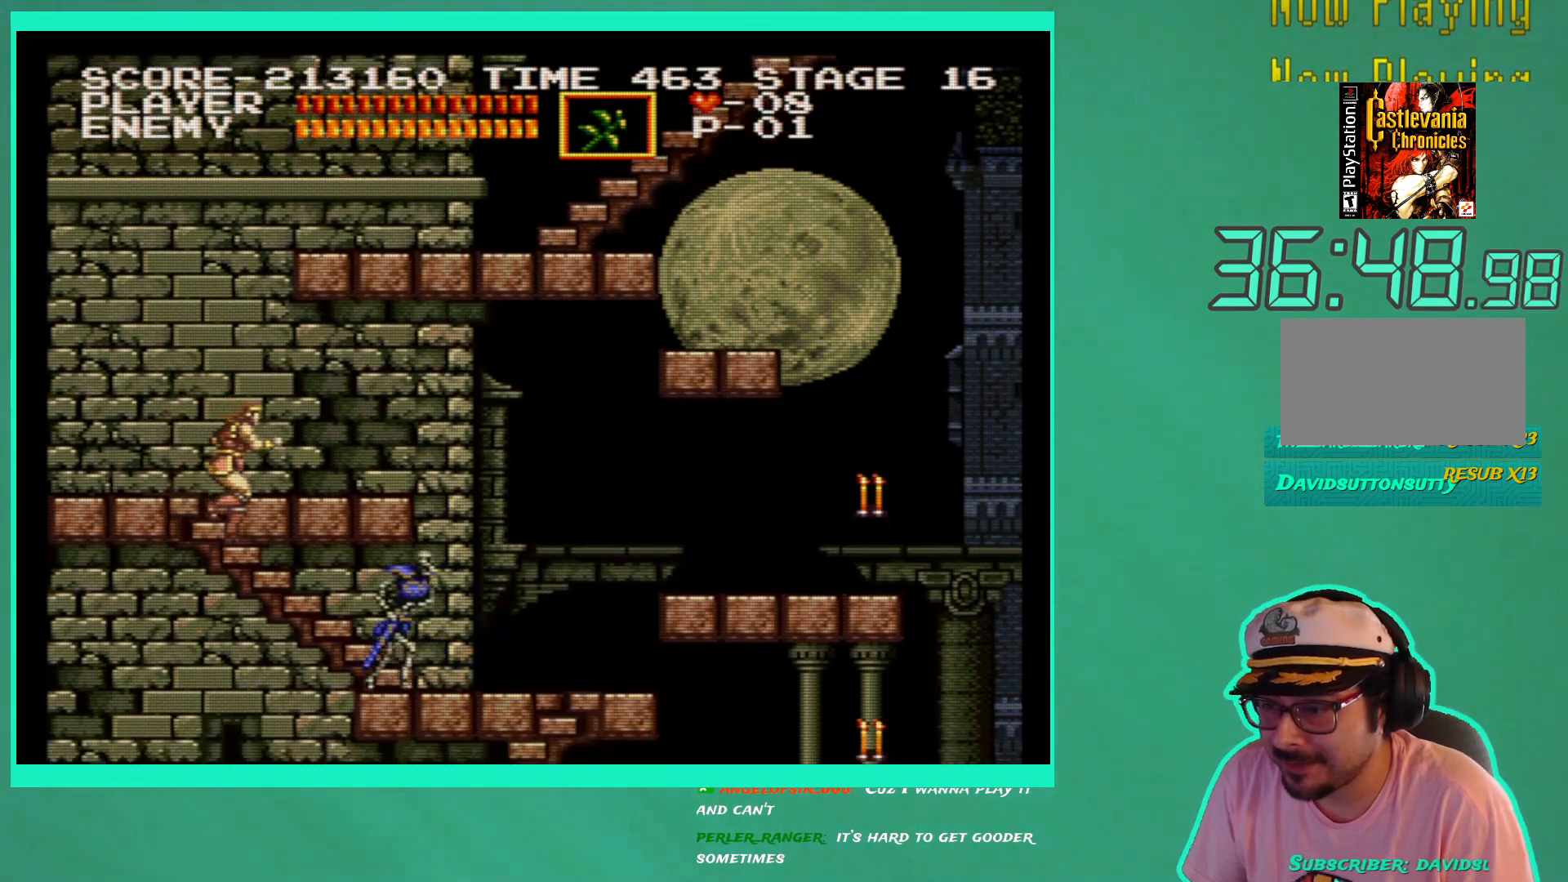
{"buttons": [], "left_stick": "center", "right_stick": "center", "events": [[400, "DPAD_DOWN", "down"], [500, "DPAD_DOWN", "up"]]}
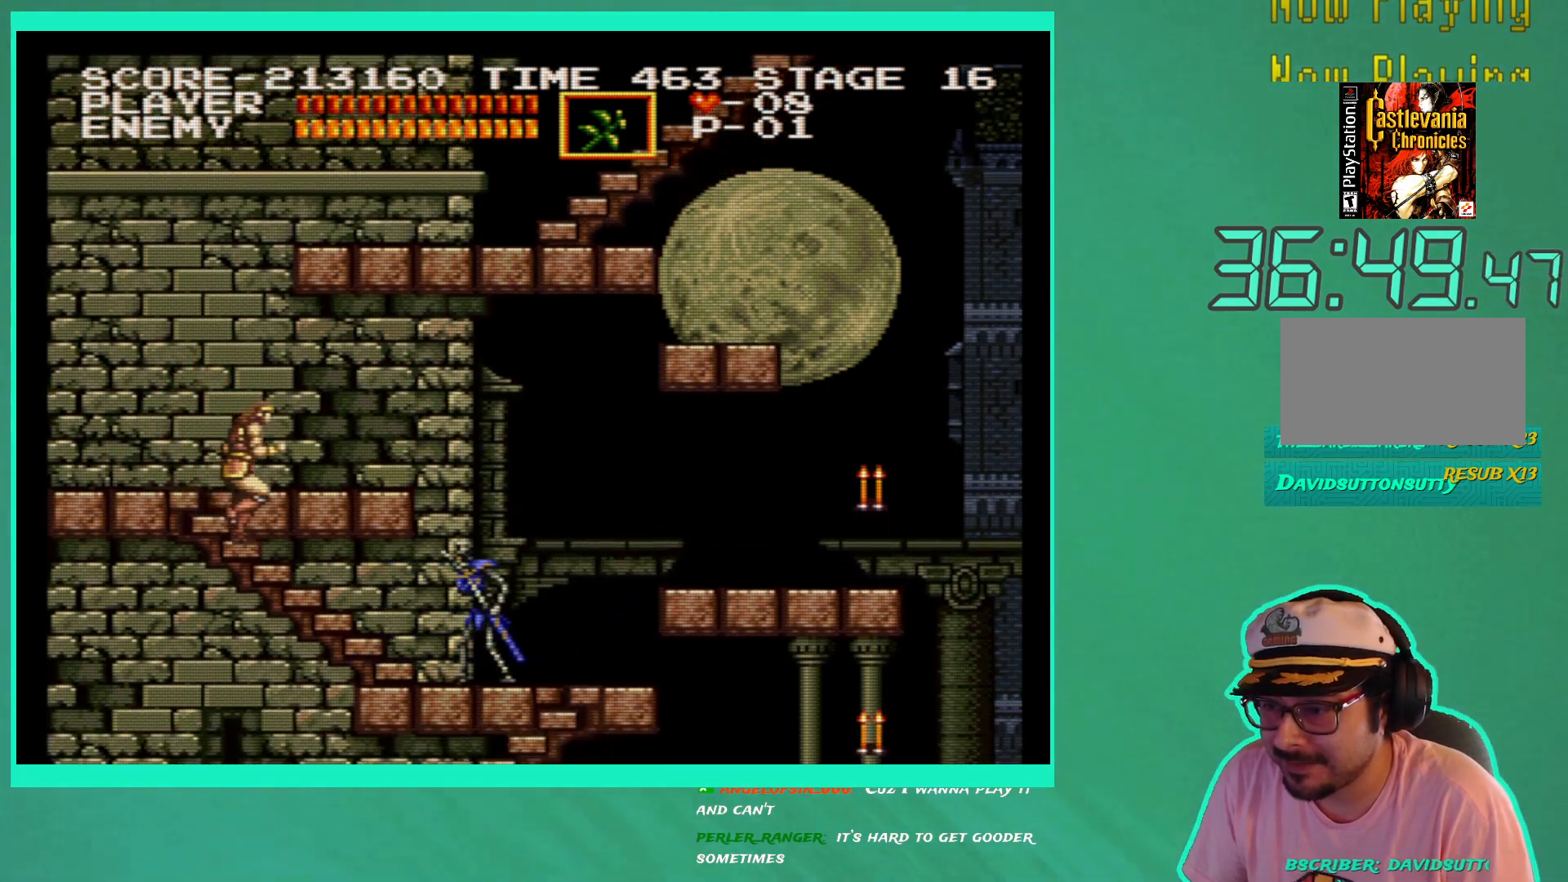
{"buttons": [], "left_stick": "center", "right_stick": "center", "events": []}
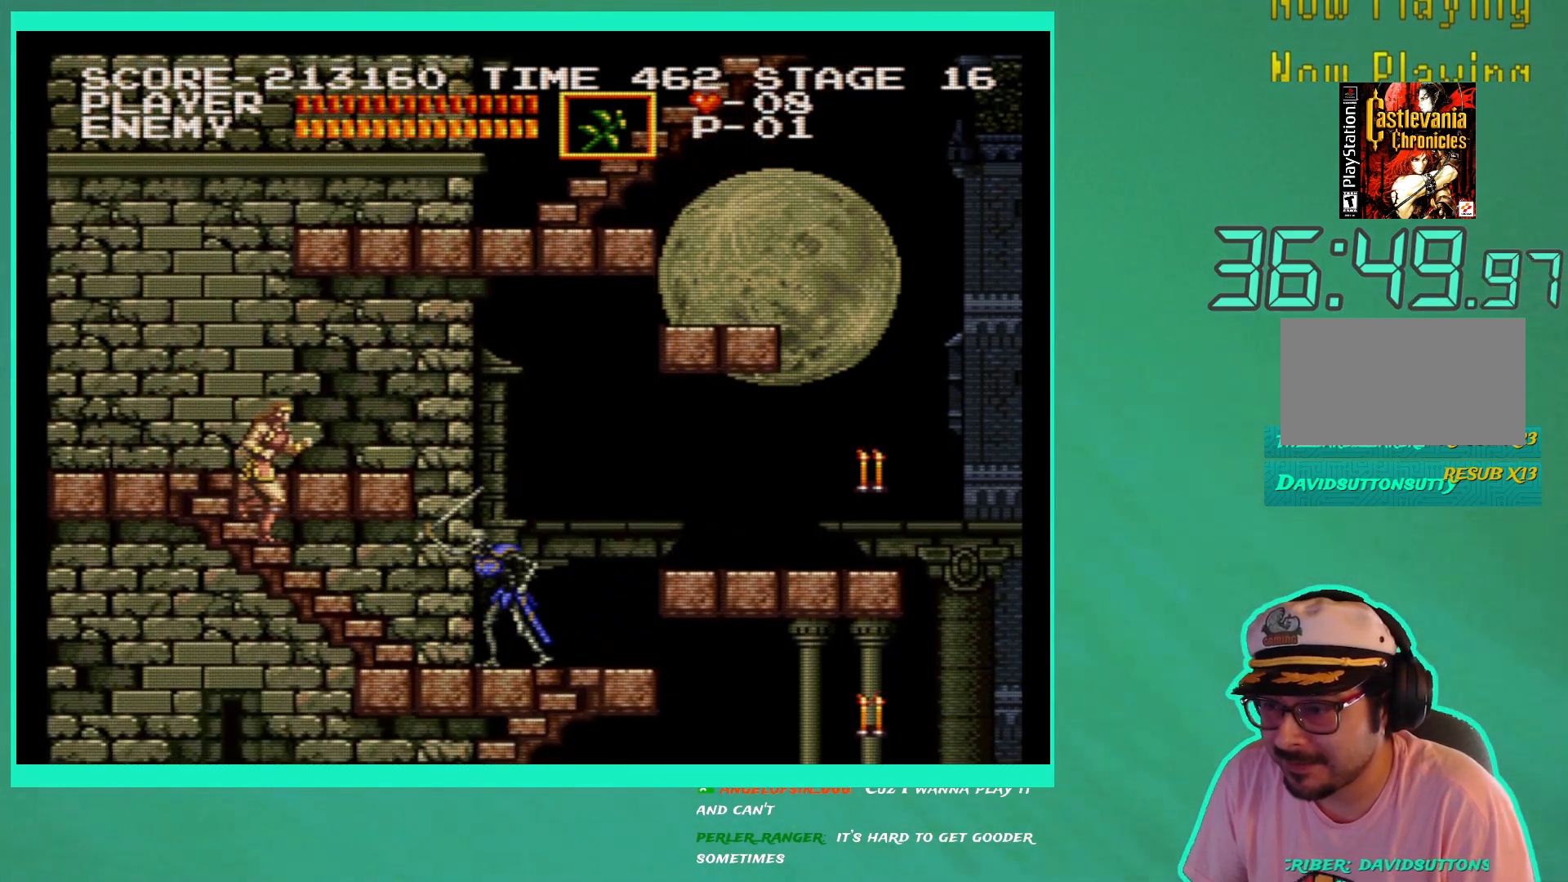
{"buttons": [], "left_stick": "center", "right_stick": "center", "events": []}
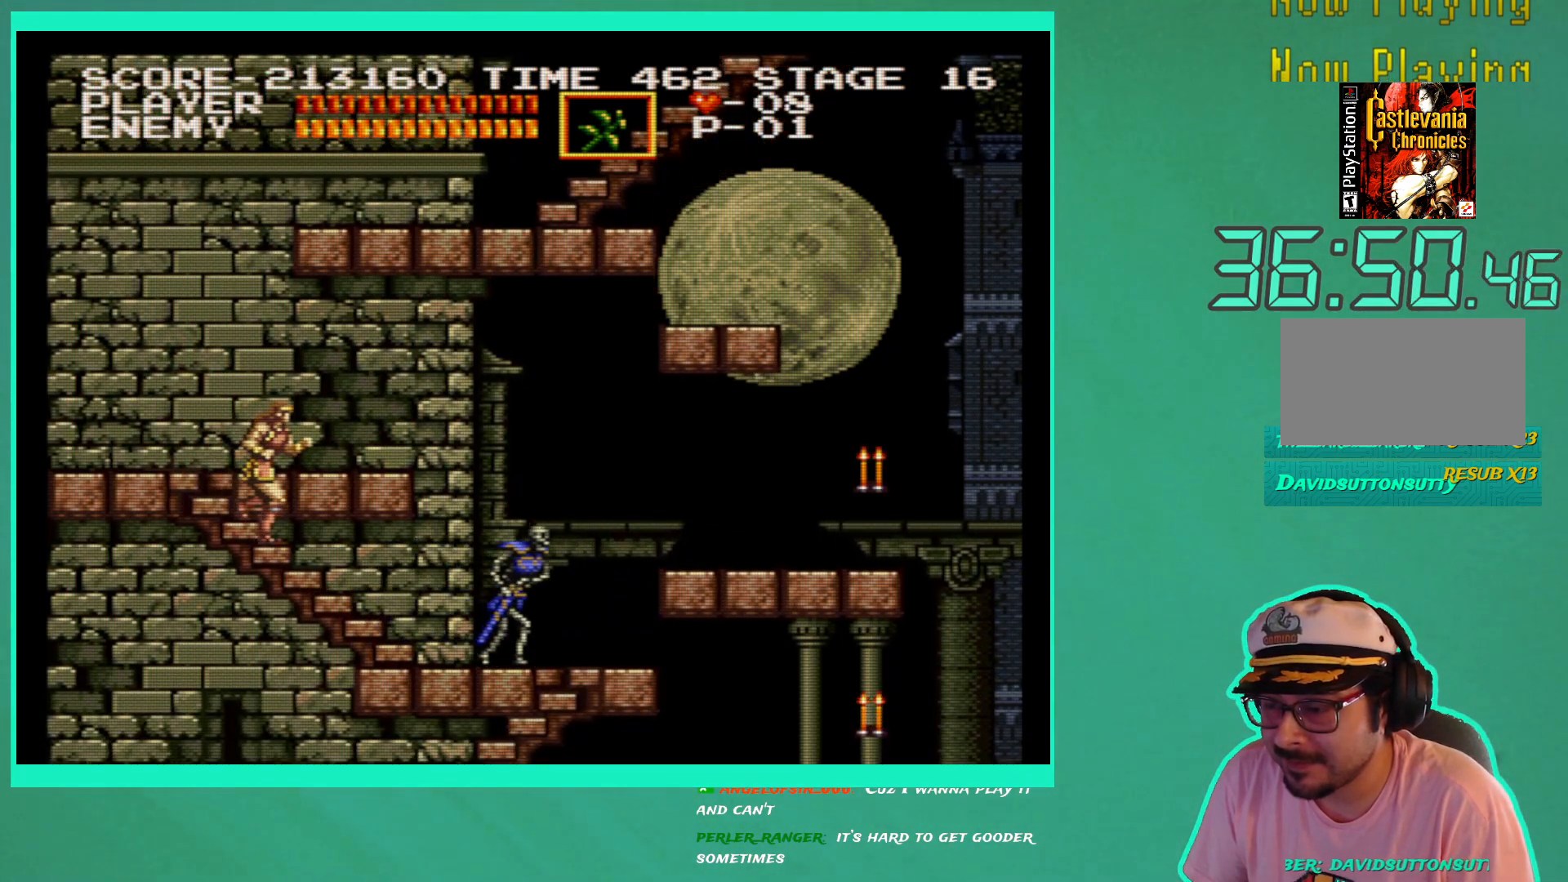
{"buttons": [], "left_stick": "center", "right_stick": "center", "events": [[250, "DPAD_DOWN", "down"], [350, "DPAD_DOWN", "up"]]}
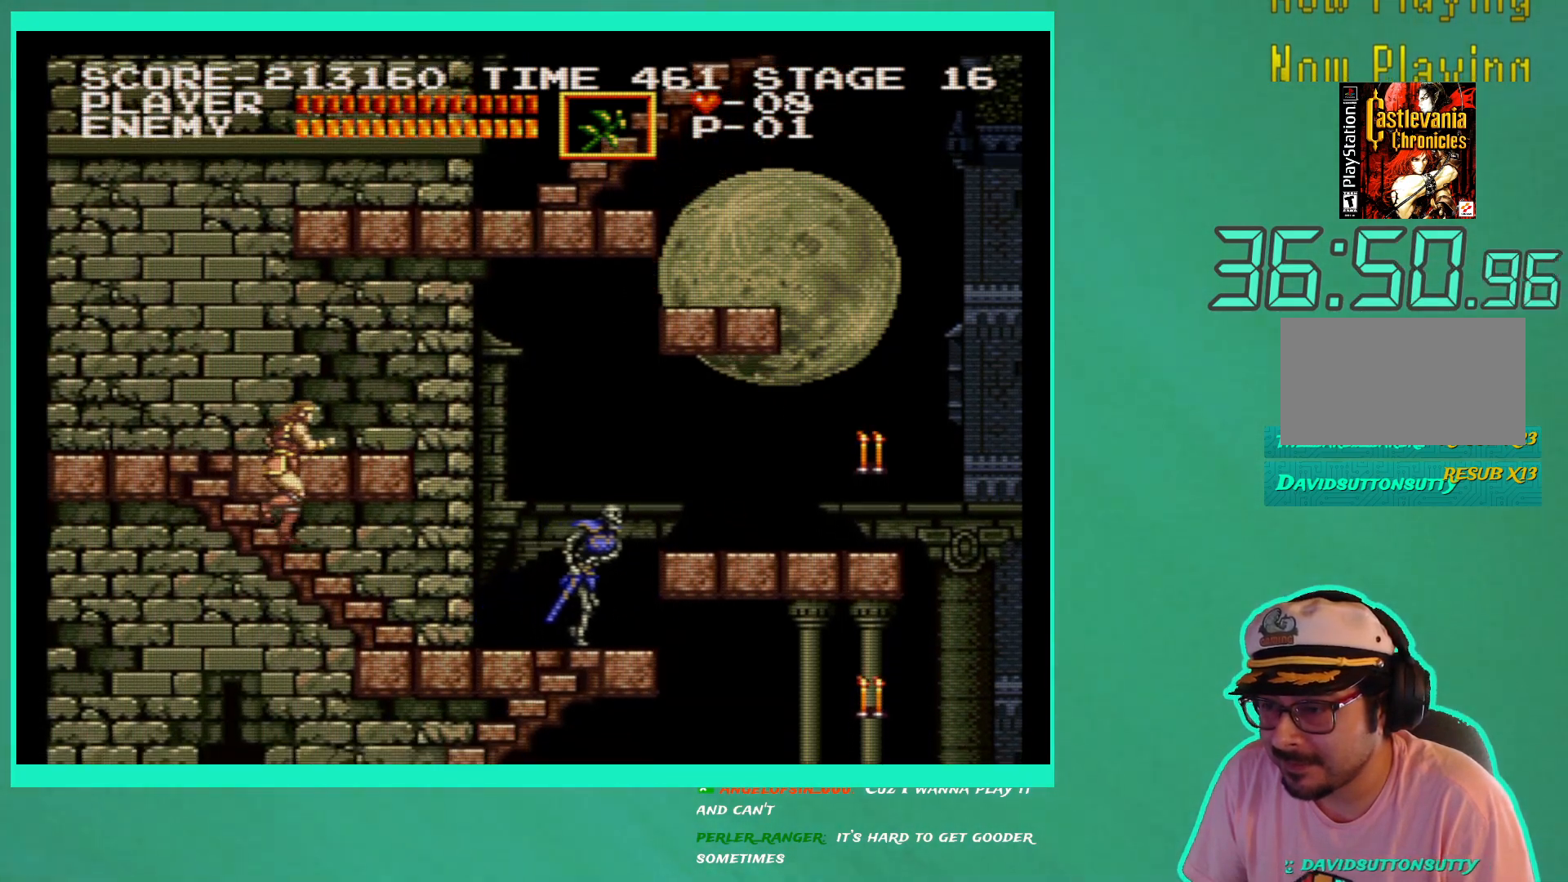
{"buttons": ["DPAD_DOWN"], "left_stick": "center", "right_stick": "center", "events": [[17, "X", "down"], [83, "X", "up"], [150, "X", "down"], [233, "X", "up"], [450, "DPAD_DOWN", "down"]]}
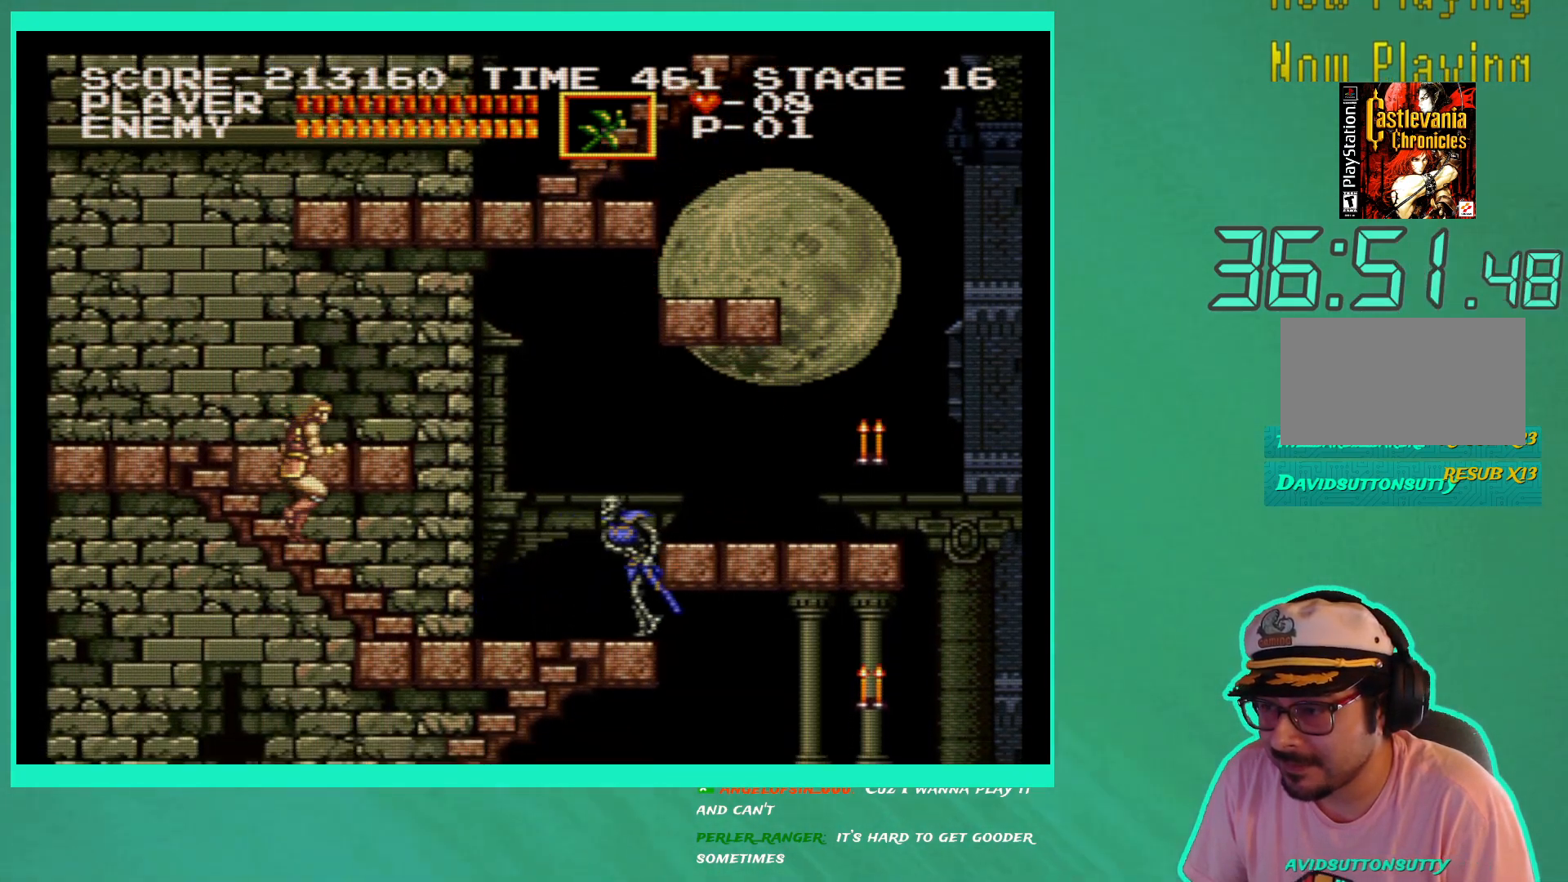
{"buttons": ["X"], "left_stick": "center", "right_stick": "center", "events": [[267, "DPAD_DOWN", "up"], [283, "X", "down"], [383, "X", "up"], [450, "X", "down"]]}
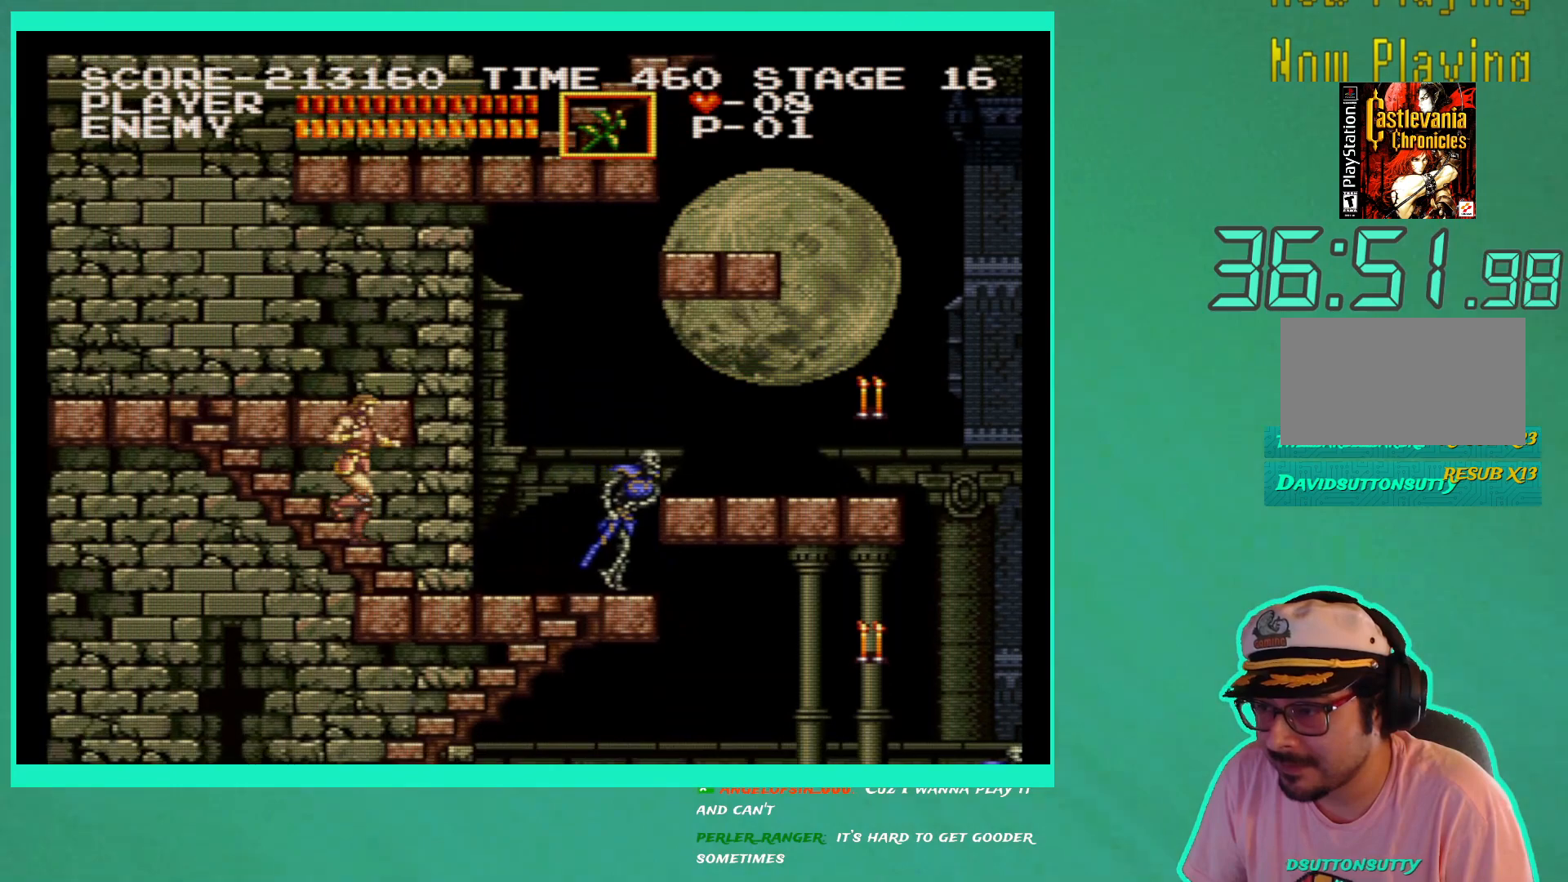
{"buttons": ["DPAD_RIGHT"], "left_stick": "center", "right_stick": "center", "events": [[33, "X", "up"], [100, "X", "down"], [183, "X", "up"], [483, "DPAD_RIGHT", "down"]]}
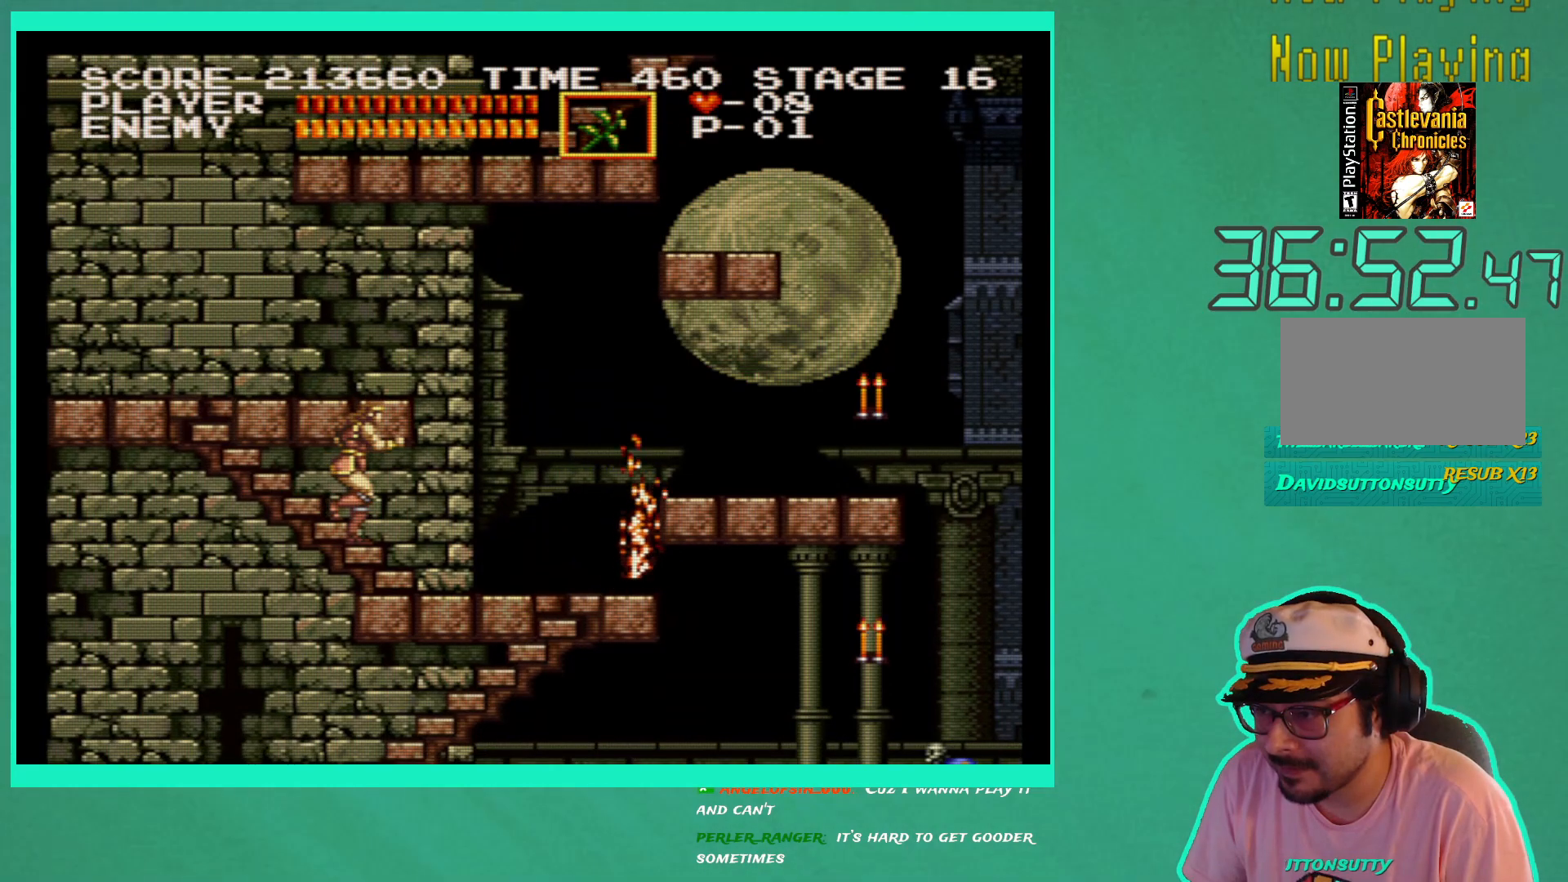
{"buttons": ["DPAD_RIGHT"], "left_stick": "center", "right_stick": "center", "events": [[233, "DPAD_DOWN", "down"], [267, "DPAD_DOWN", "up"]]}
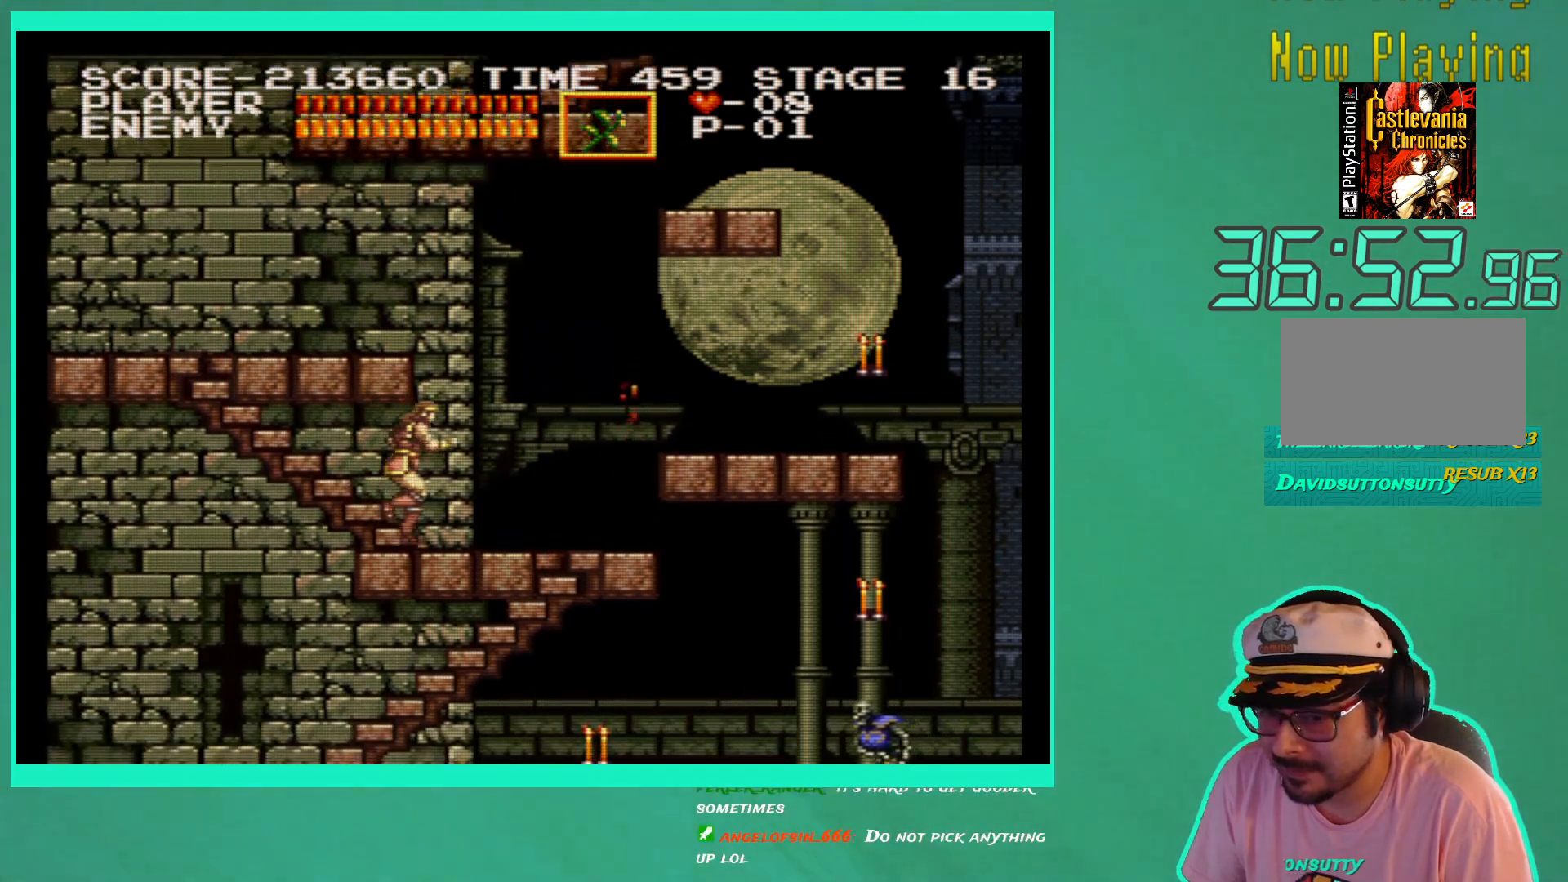
{"buttons": ["DPAD_LEFT"], "left_stick": "center", "right_stick": "center", "events": [[317, "DPAD_RIGHT", "up"], [433, "DPAD_LEFT", "down"]]}
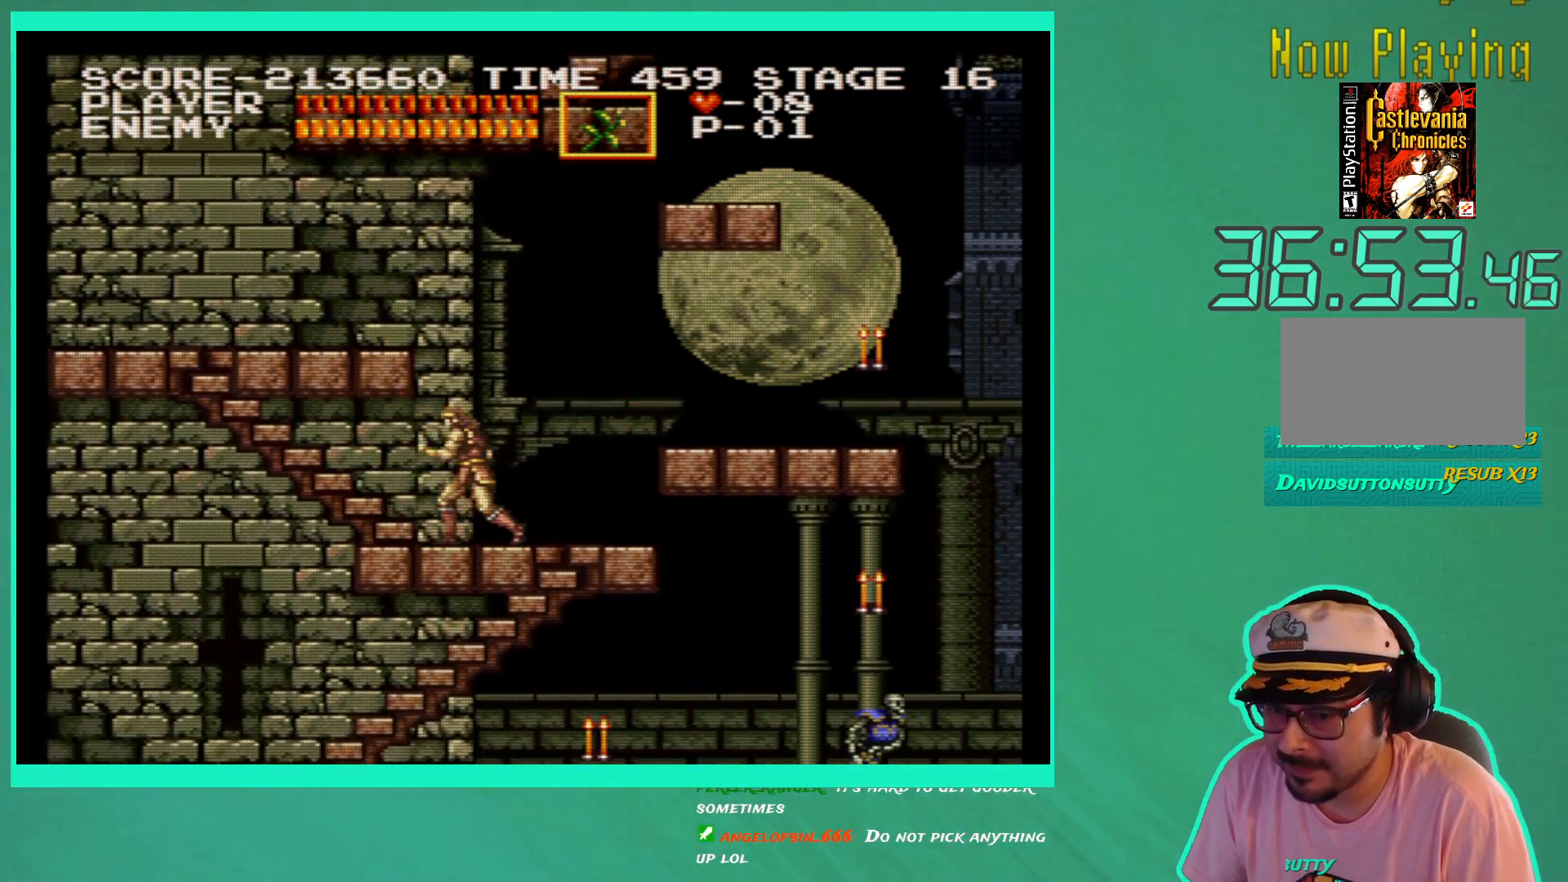
{"buttons": [], "left_stick": "center", "right_stick": "center", "events": [[33, "DPAD_LEFT", "up"]]}
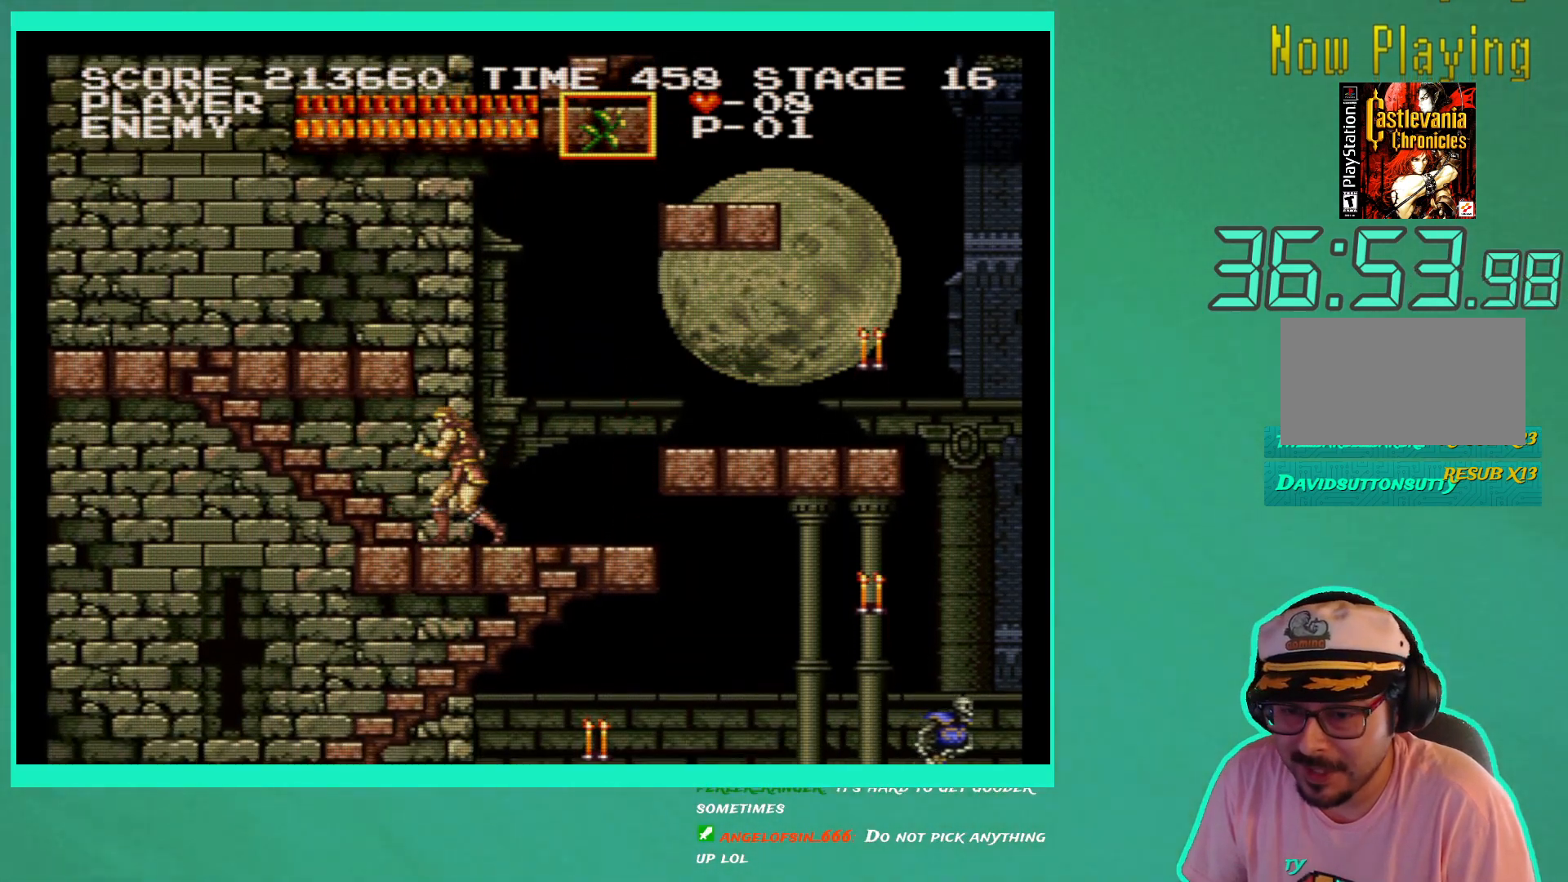
{"buttons": [], "left_stick": "center", "right_stick": "center", "events": []}
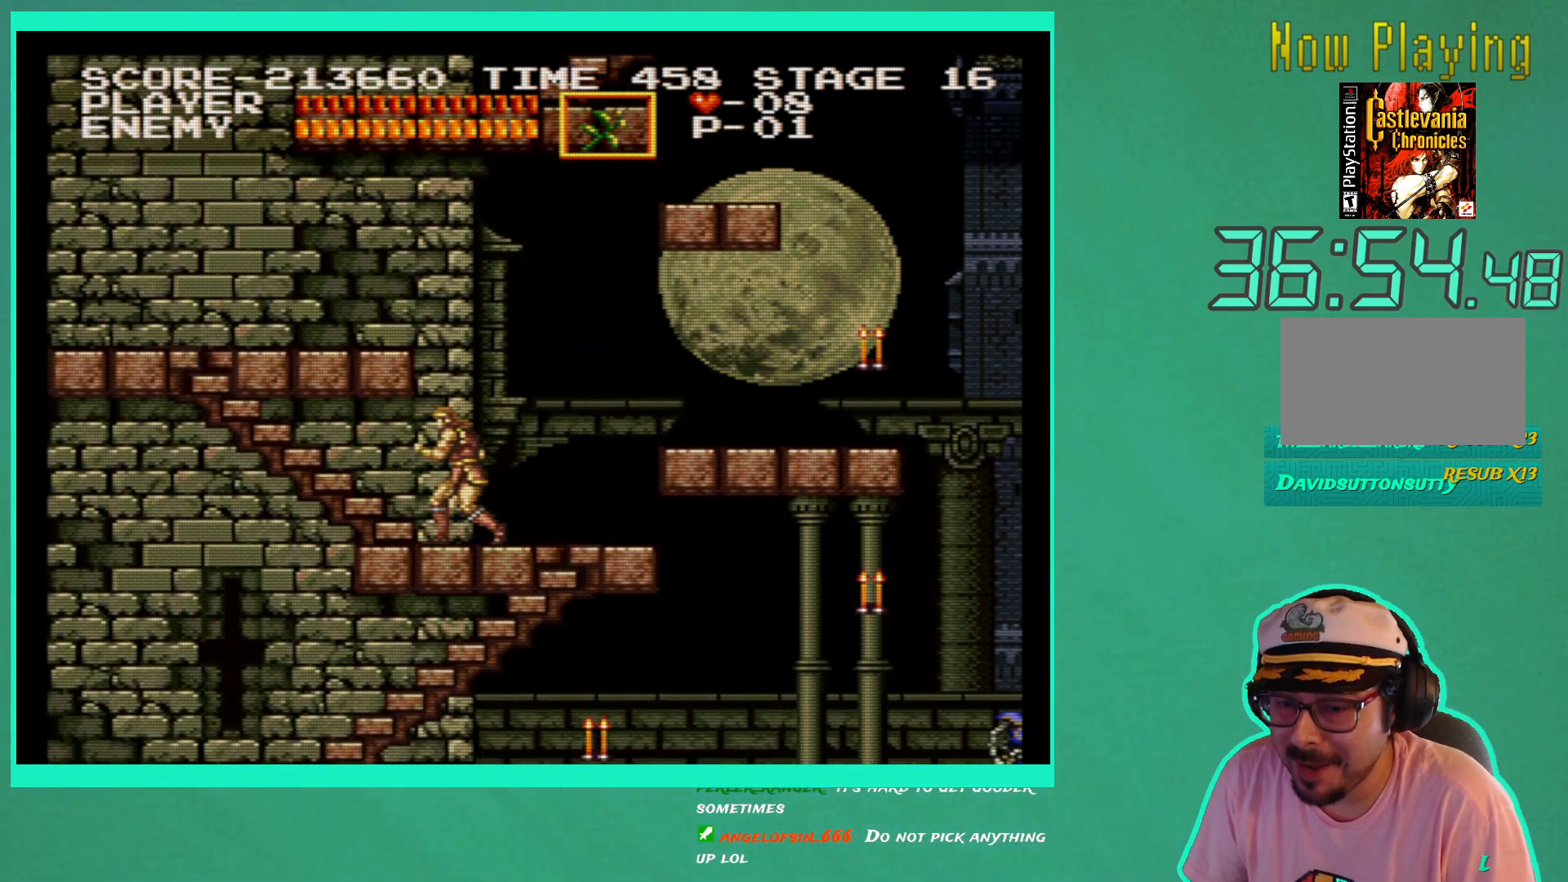
{"buttons": [], "left_stick": "center", "right_stick": "center", "events": []}